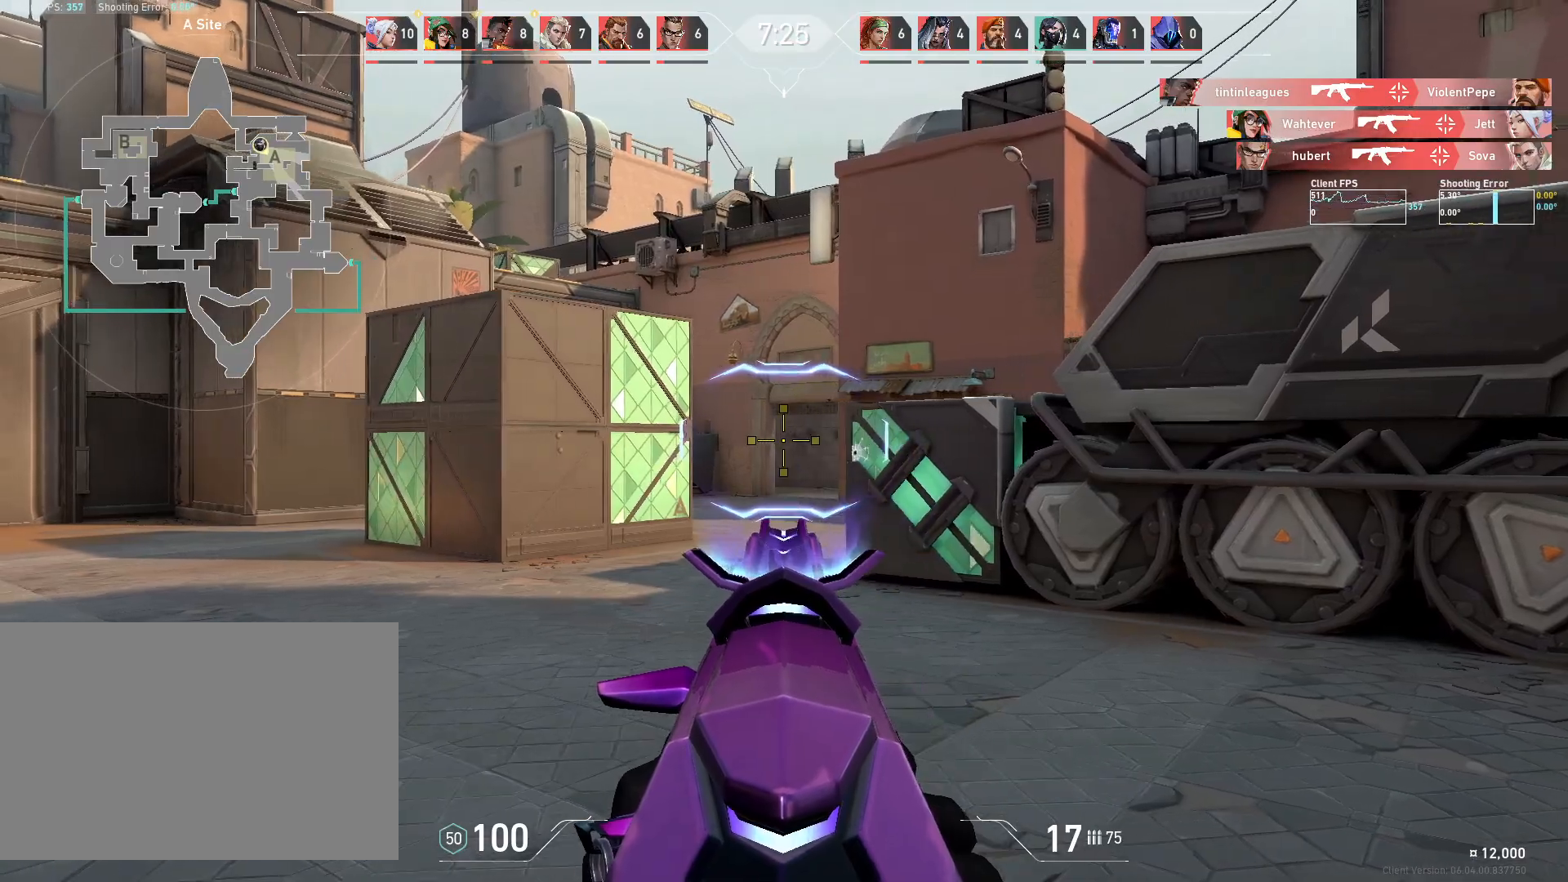
Gameplay with keyboard and mouse; each line is a JSON object with the keys and mouse buttons held at the frame after it. "events" lists presses ("down") and releases ("up") of "4", "a", "c", "ctrl", "d", "e", "q", "r", "s", "shift", "space", "w", "x", "z", "mouse_left", "mouse_wheel", "mouse_right", "mouse_mb4" and "mouse_mb5" between this image and that frame as [ms after this image, input, new state], when the widget could be followed in between. "mouse_left", "mouse_wheel", "mouse_right", "mouse_mb4", "mouse_mb5" = the "left", "wheel", "right", "mb4", "mb5" buttons of the "mouse" list. No other keys are recorded. "wheel" means that the mouse wheel is clicked or scrolled. Mouse movement is not recorded.
{"keys": ["a"], "mouse": [], "events": [[433, "d", "up"], [483, "a", "down"]]}
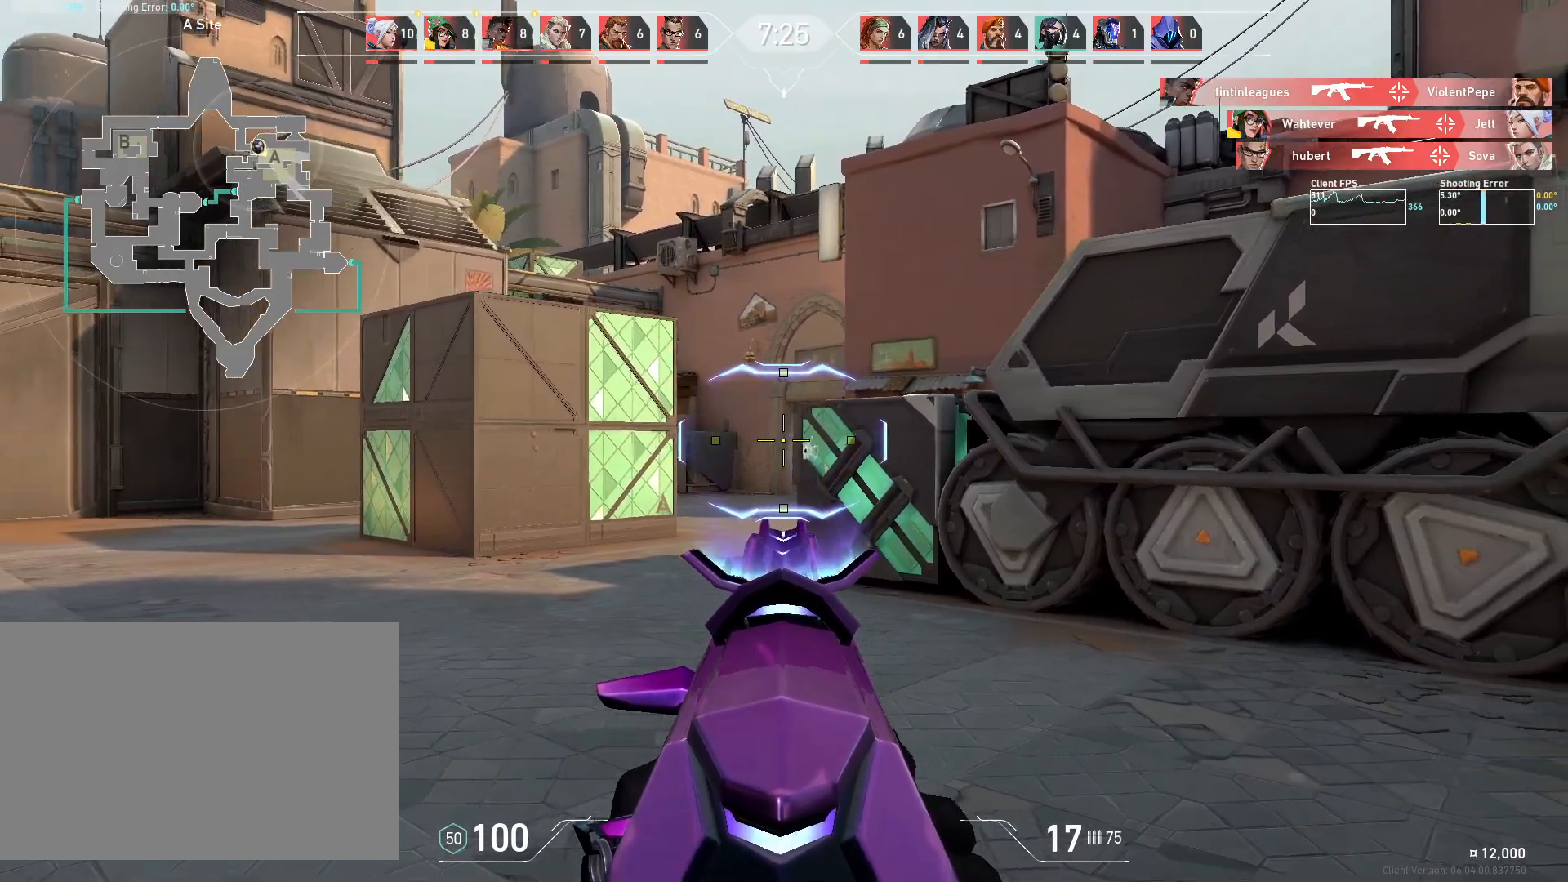
{"keys": [], "mouse": [], "events": [[483, "a", "up"]]}
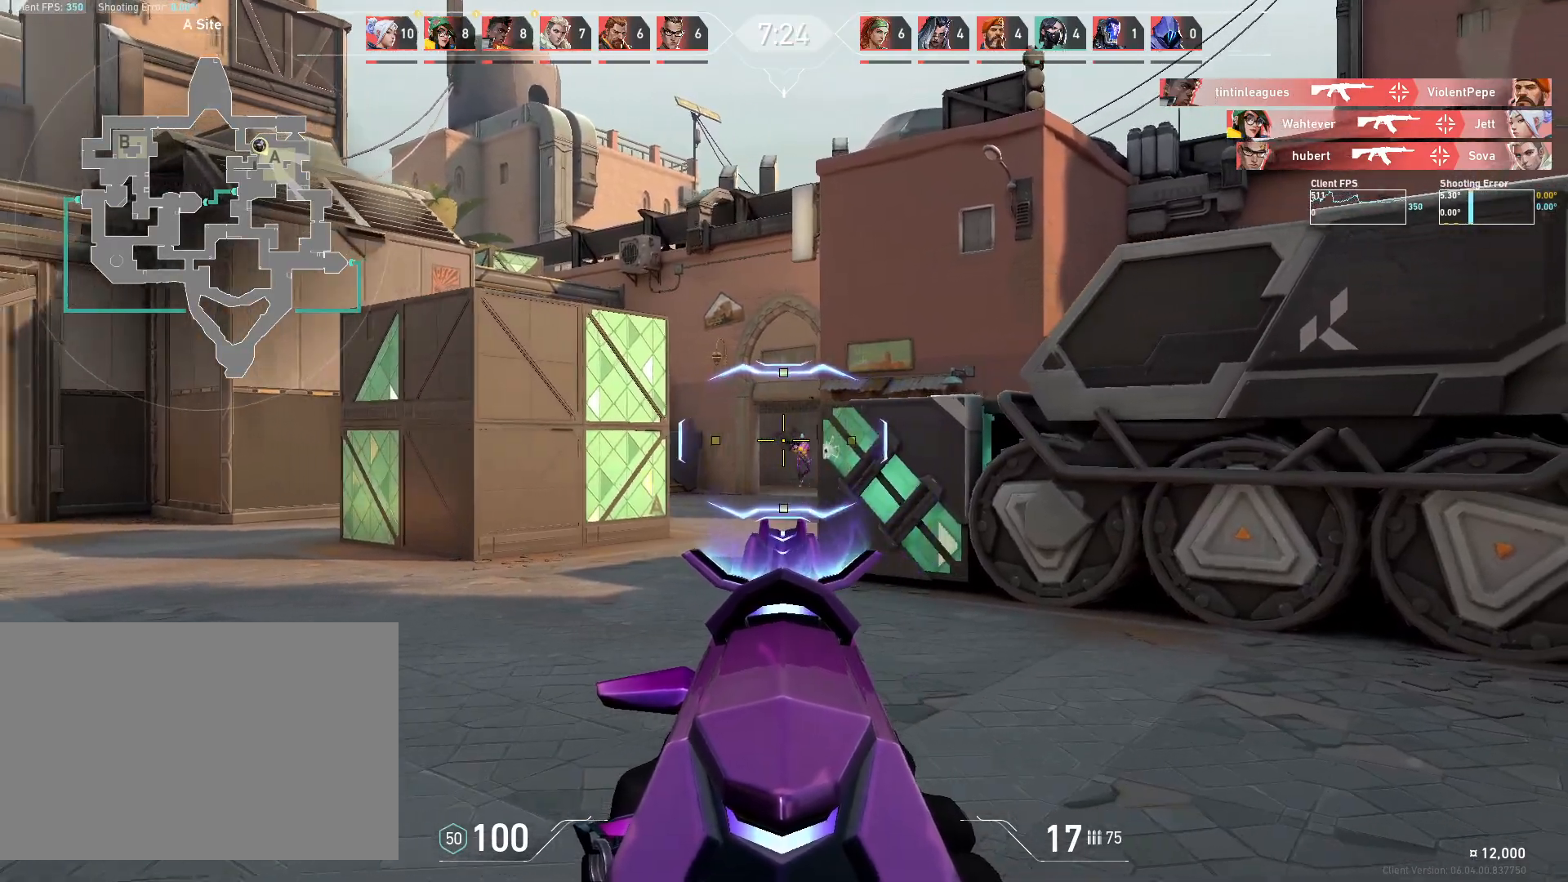
{"keys": ["a"], "mouse": [], "events": [[150, "mouse_left", "down"], [250, "d", "down"], [267, "mouse_left", "up"], [350, "d", "up"], [367, "a", "down"]]}
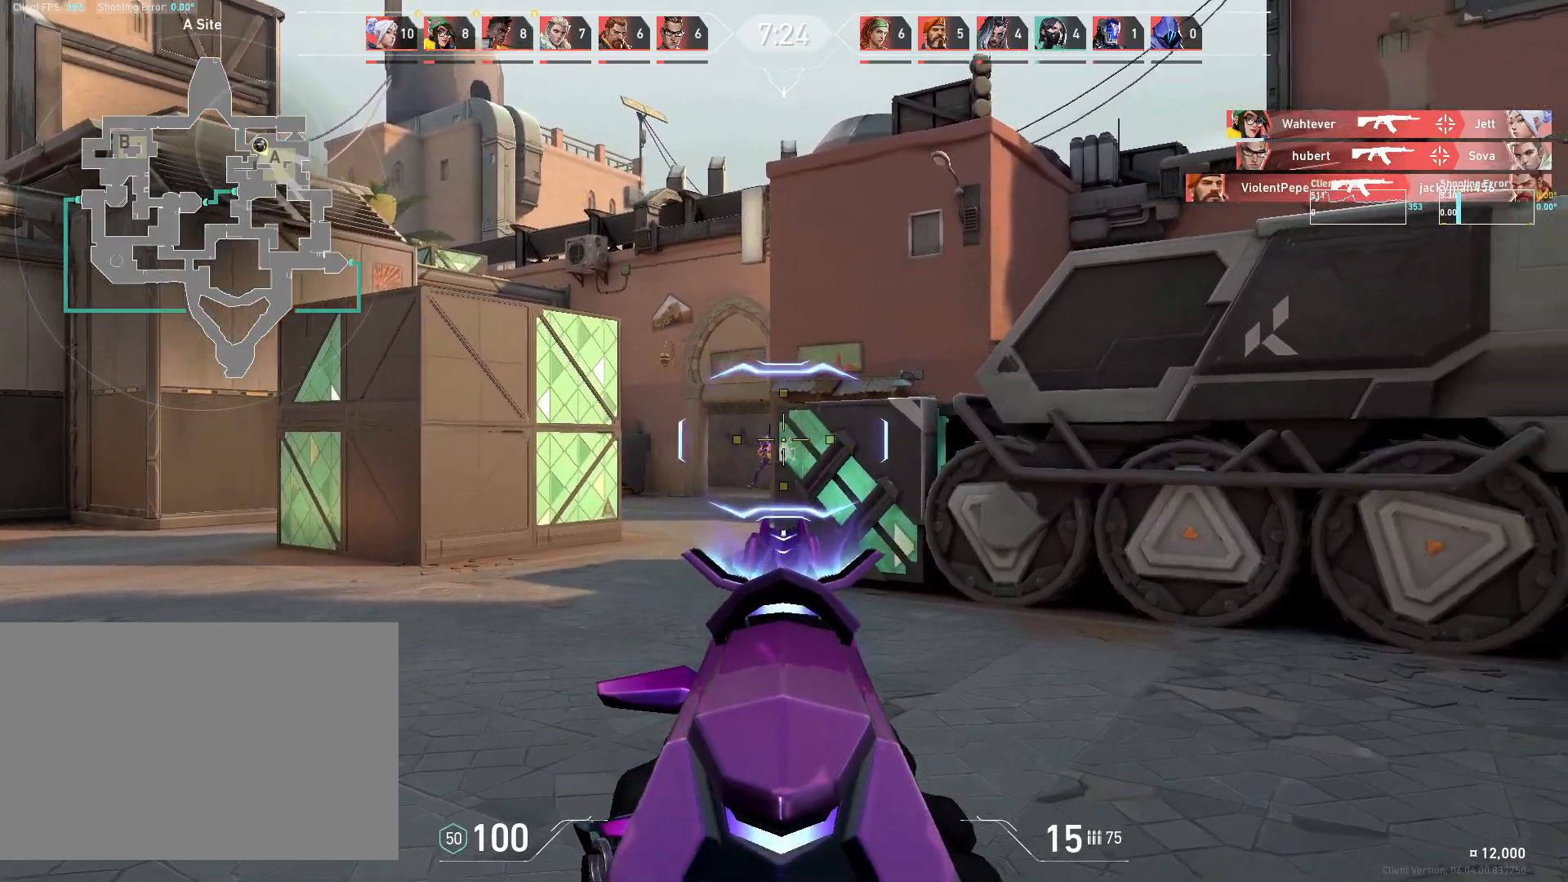
{"keys": [], "mouse": ["left"], "events": [[350, "a", "up"], [450, "mouse_left", "down"]]}
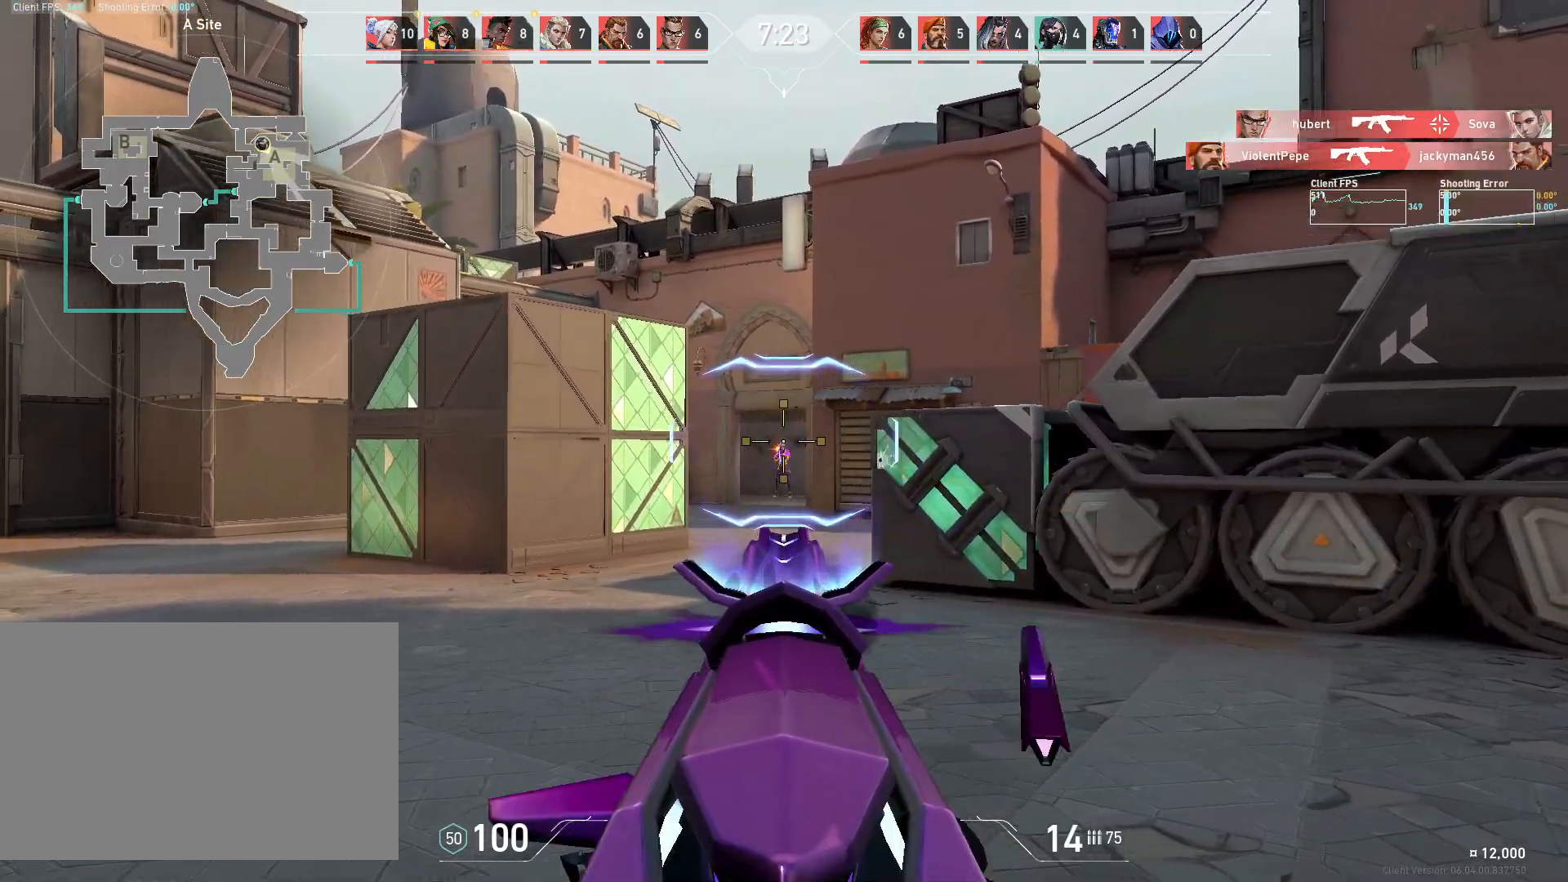
{"keys": ["d"], "mouse": [], "events": [[100, "mouse_left", "up"], [250, "d", "down"], [417, "mouse_right", "down"], [483, "mouse_right", "up"]]}
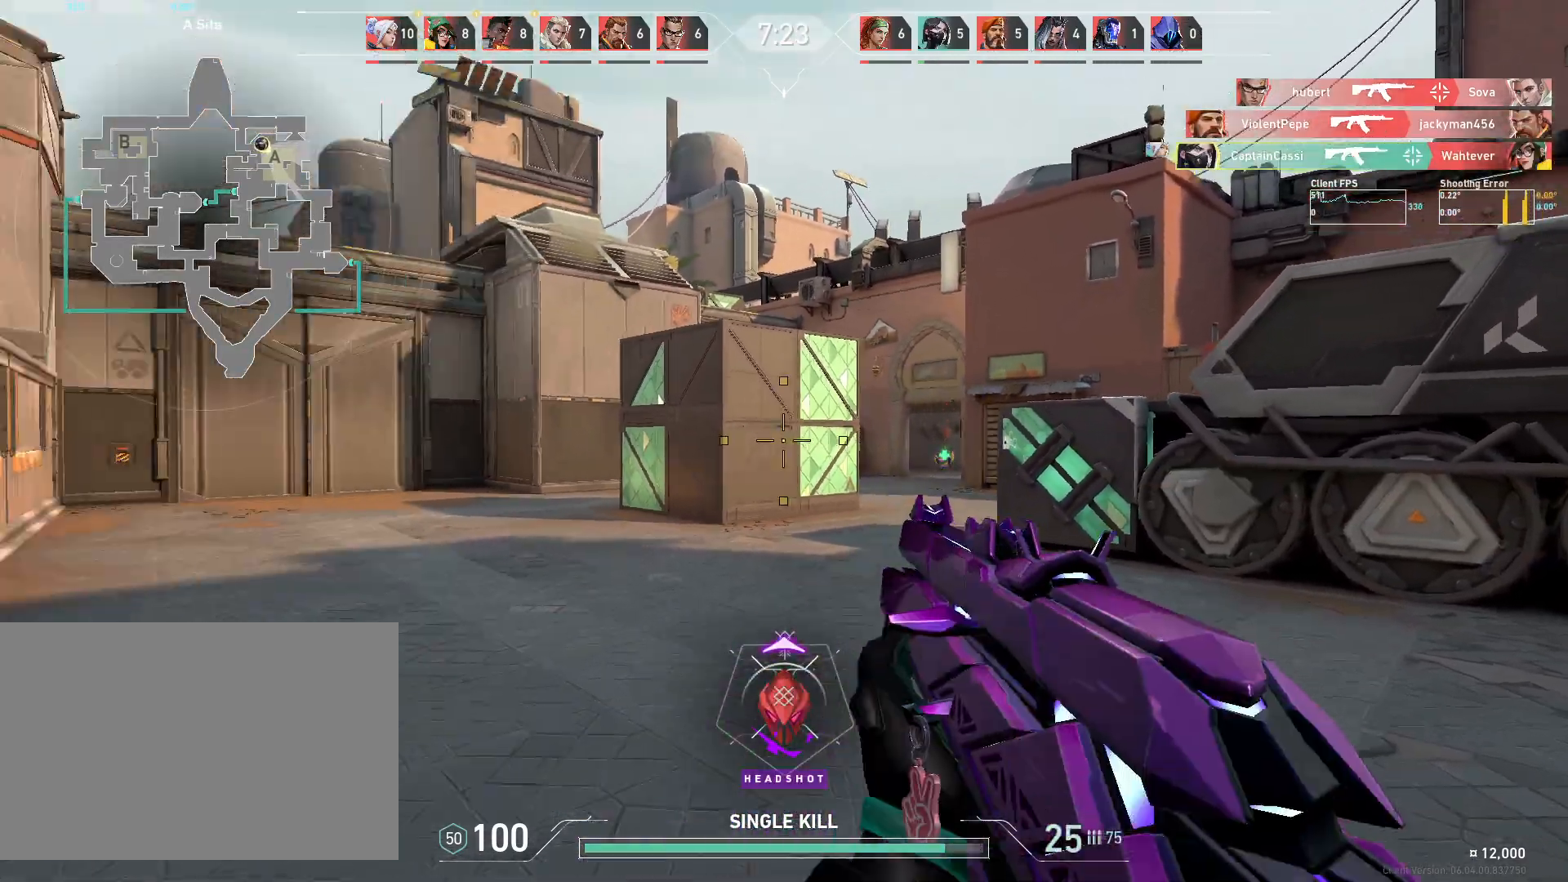
{"keys": ["a"], "mouse": [], "events": [[183, "s", "down"], [300, "a", "down"], [333, "d", "up"], [367, "s", "up"]]}
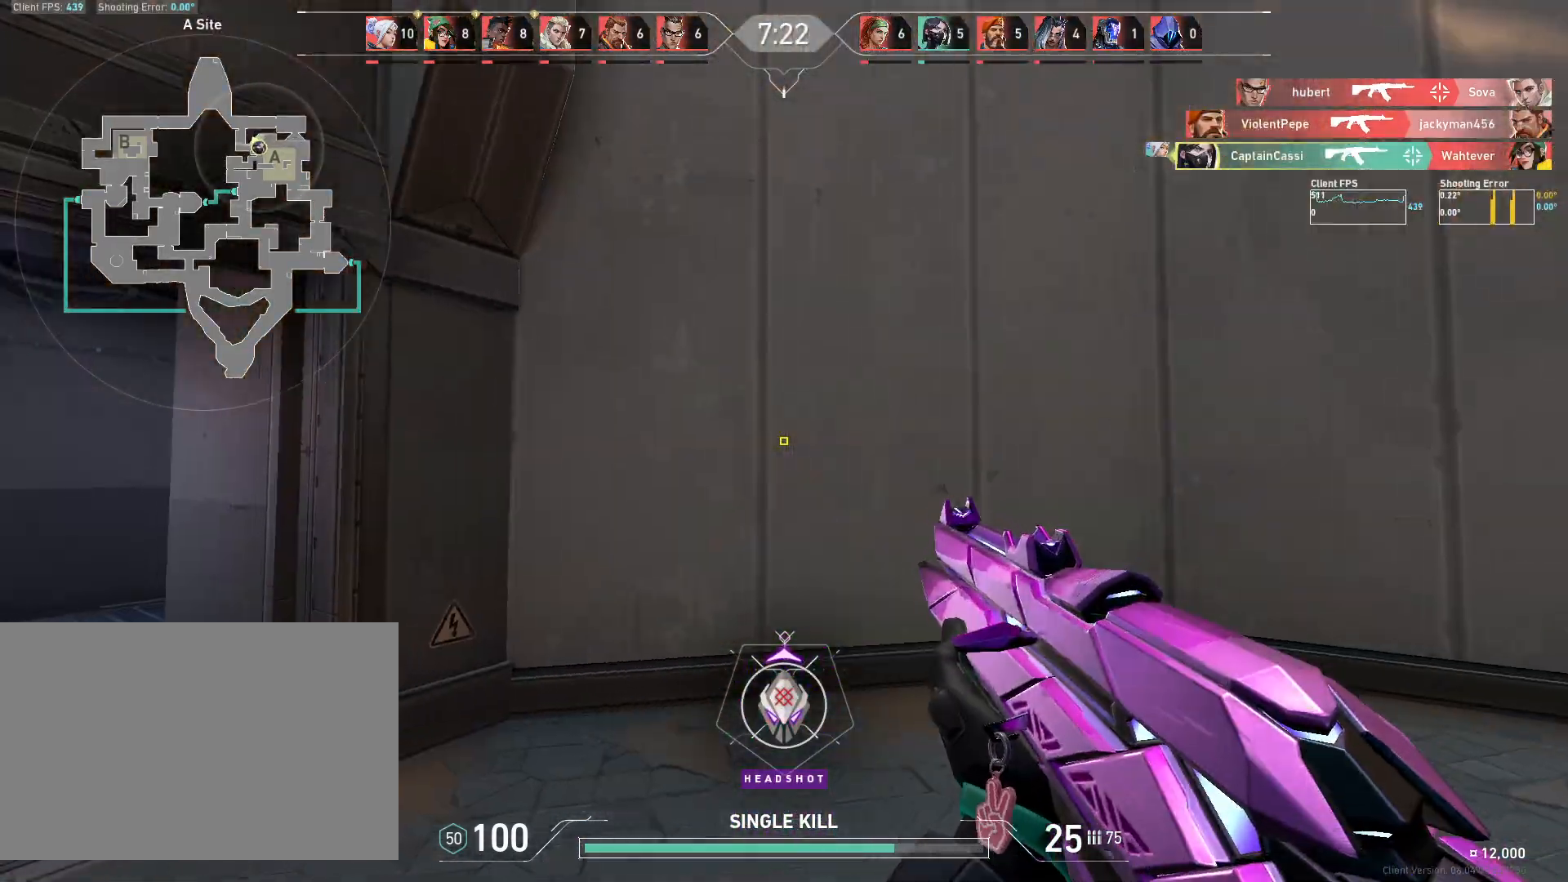
{"keys": ["w"], "mouse": [], "events": [[33, "w", "down"], [267, "a", "up"], [350, "d", "down"], [450, "d", "up"]]}
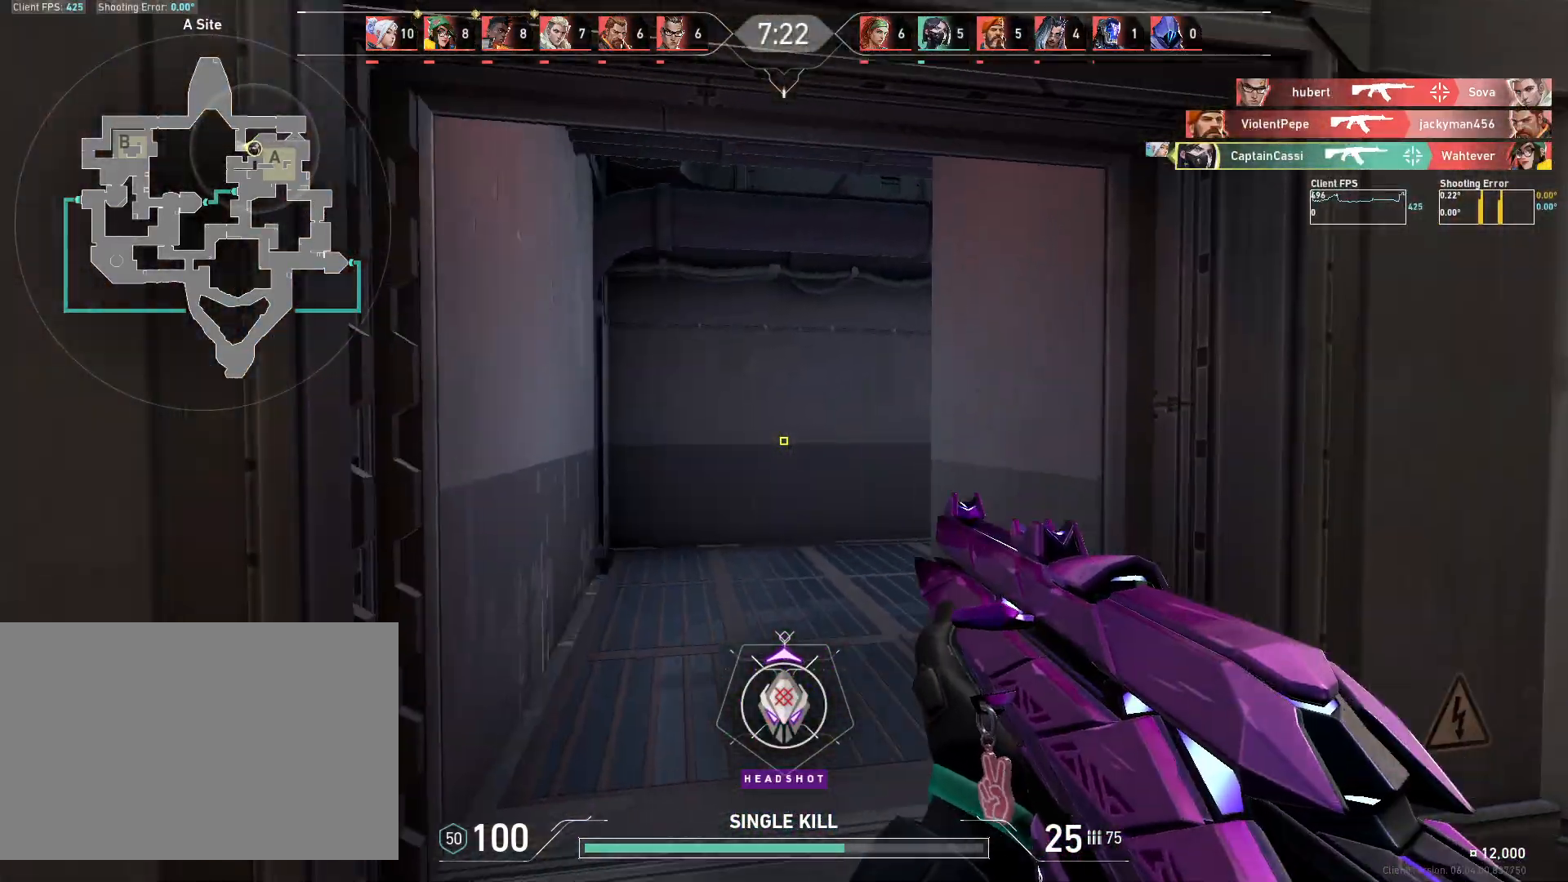
{"keys": ["w"], "mouse": [], "events": []}
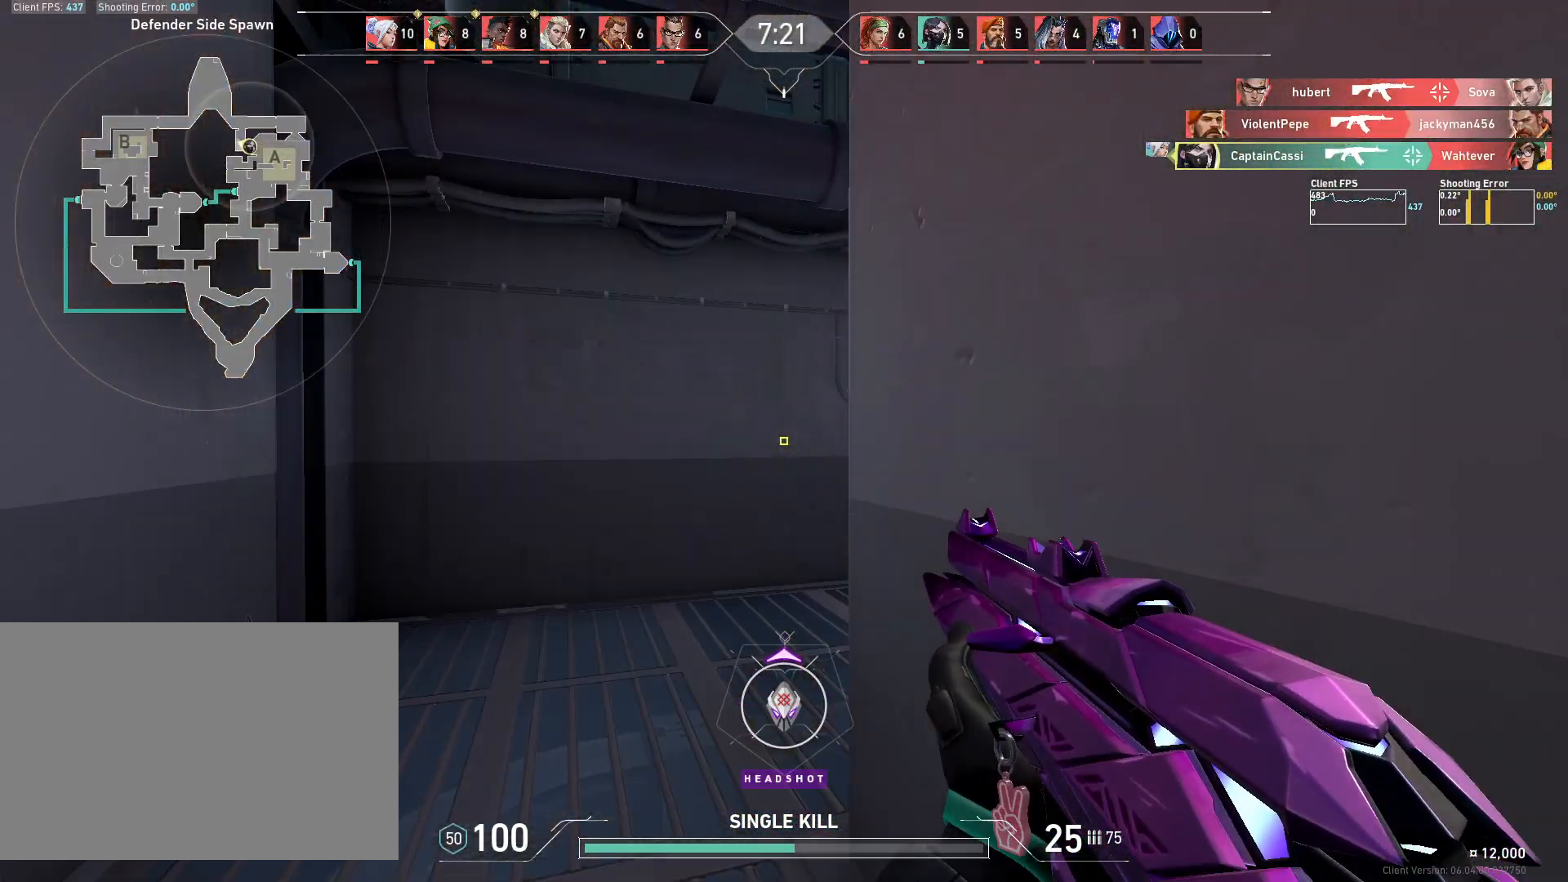
{"keys": ["a", "w"], "mouse": [], "events": [[83, "a", "down"]]}
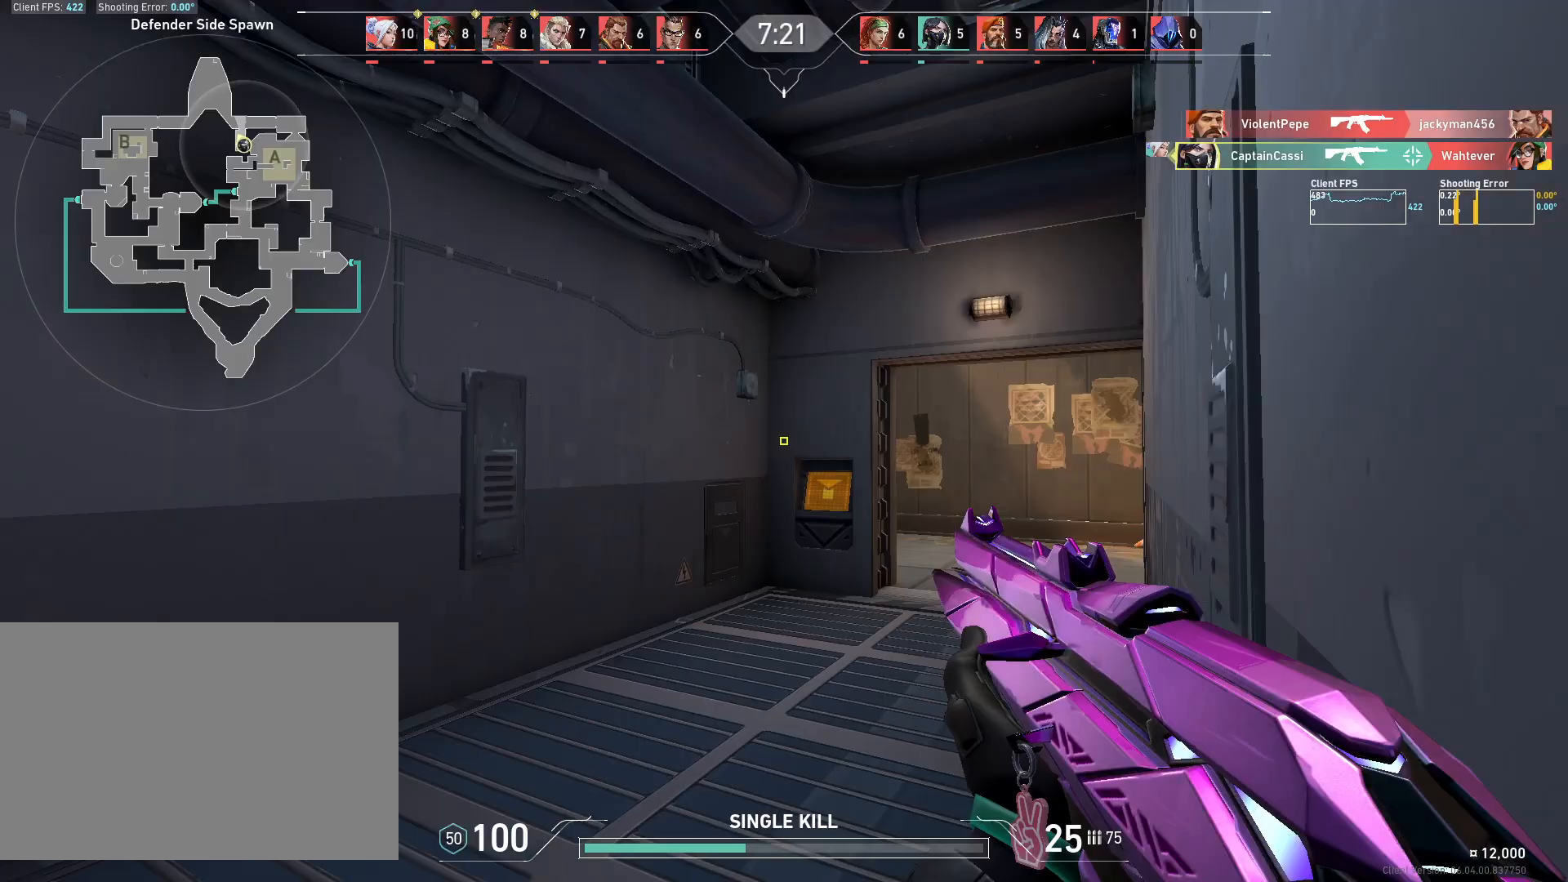
{"keys": ["w"], "mouse": [], "events": [[67, "a", "up"], [217, "d", "down"], [433, "d", "up"]]}
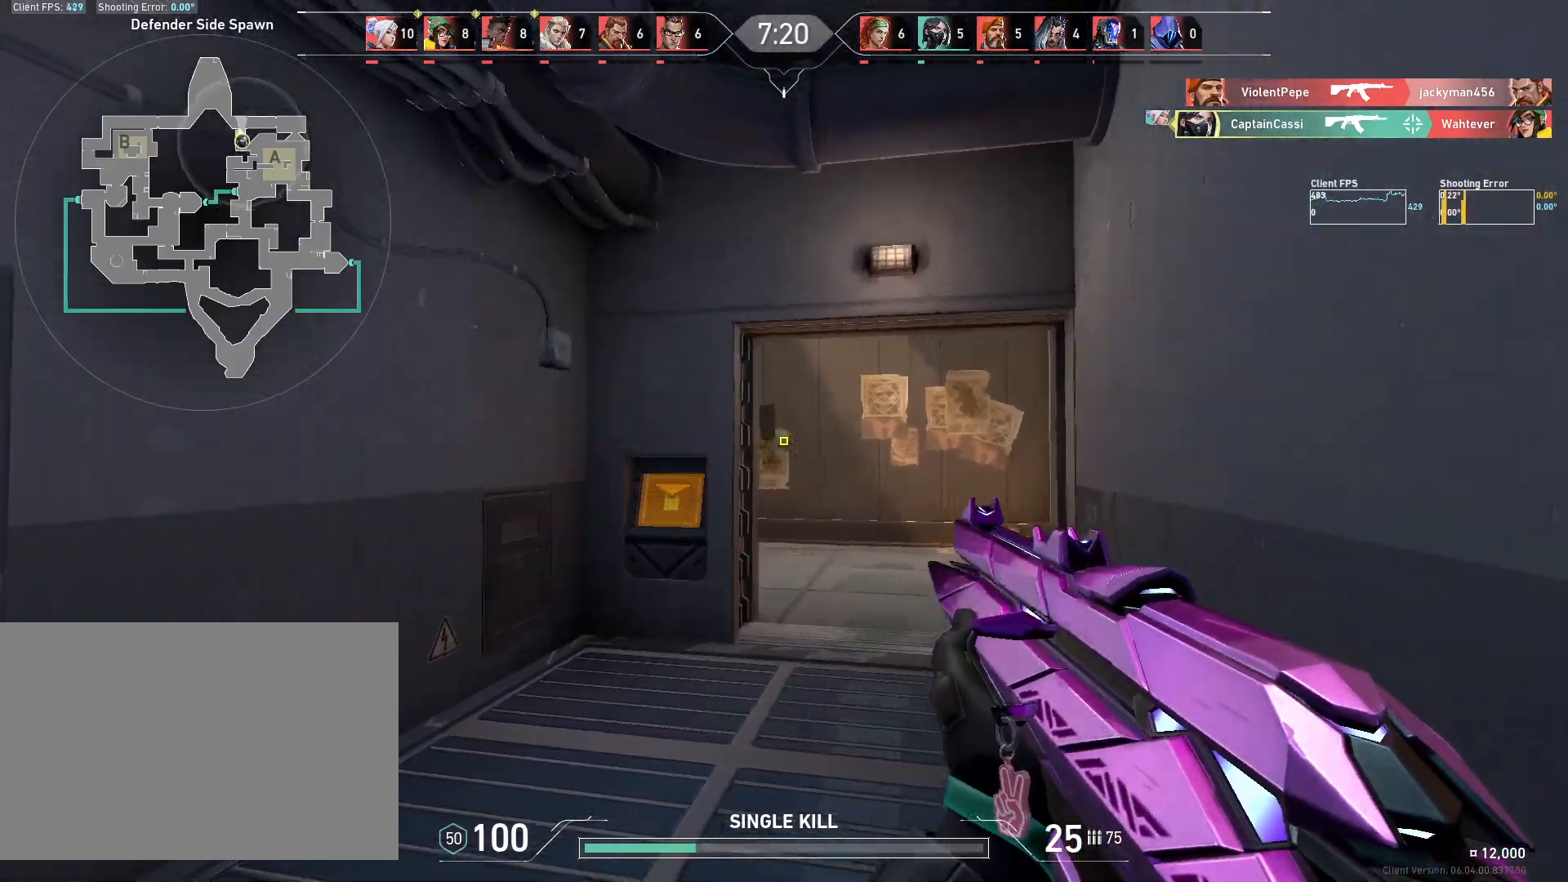
{"keys": ["d", "w"], "mouse": [], "events": [[300, "d", "down"]]}
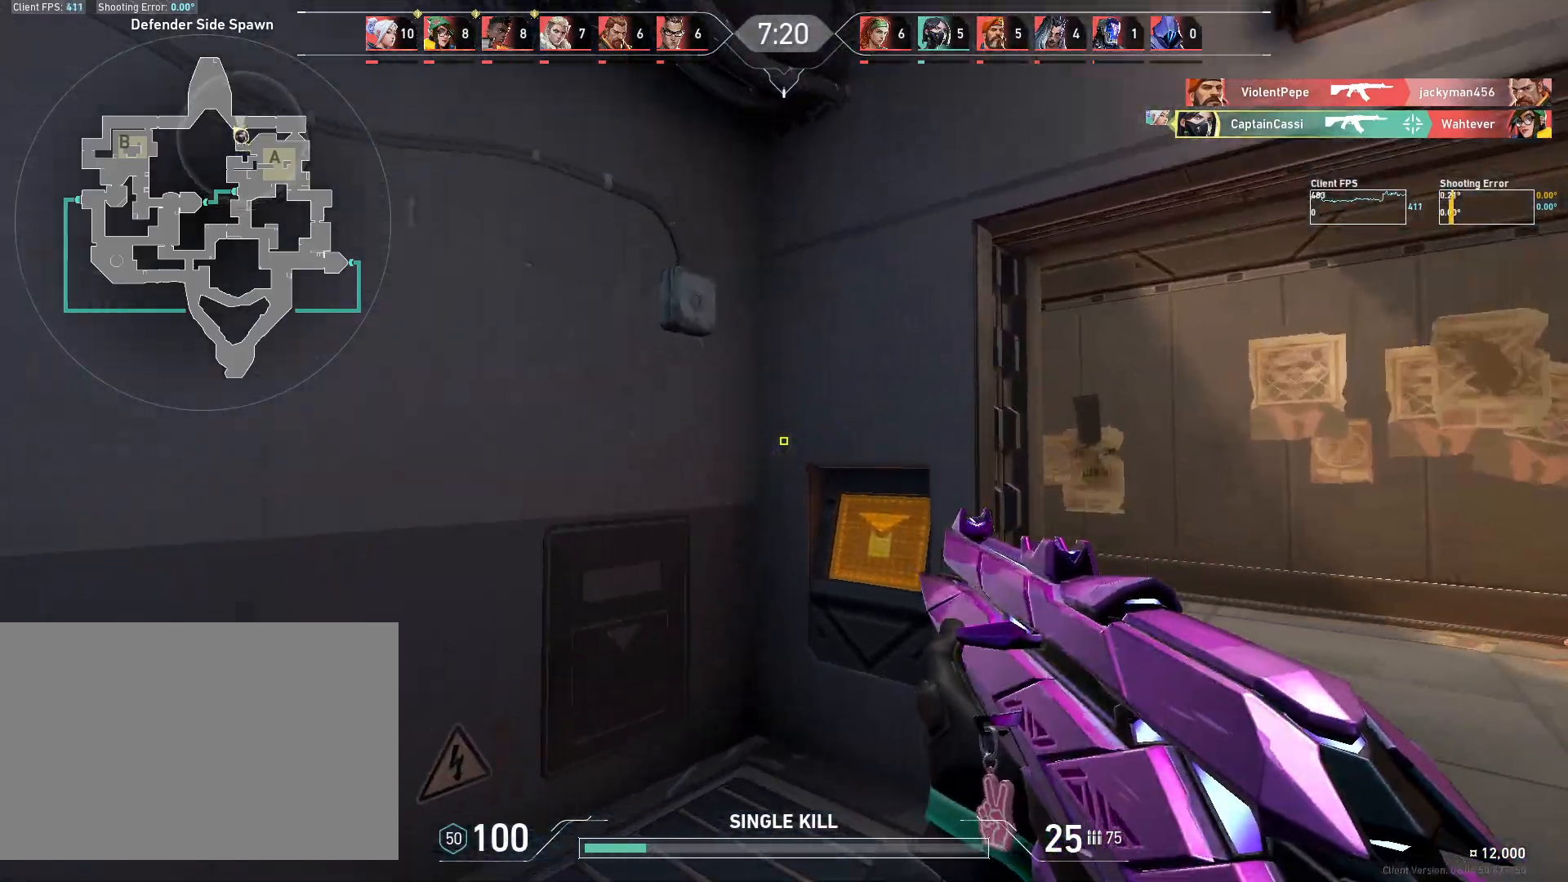
{"keys": ["a"], "mouse": [], "events": [[400, "w", "up"], [467, "a", "down"], [467, "d", "up"]]}
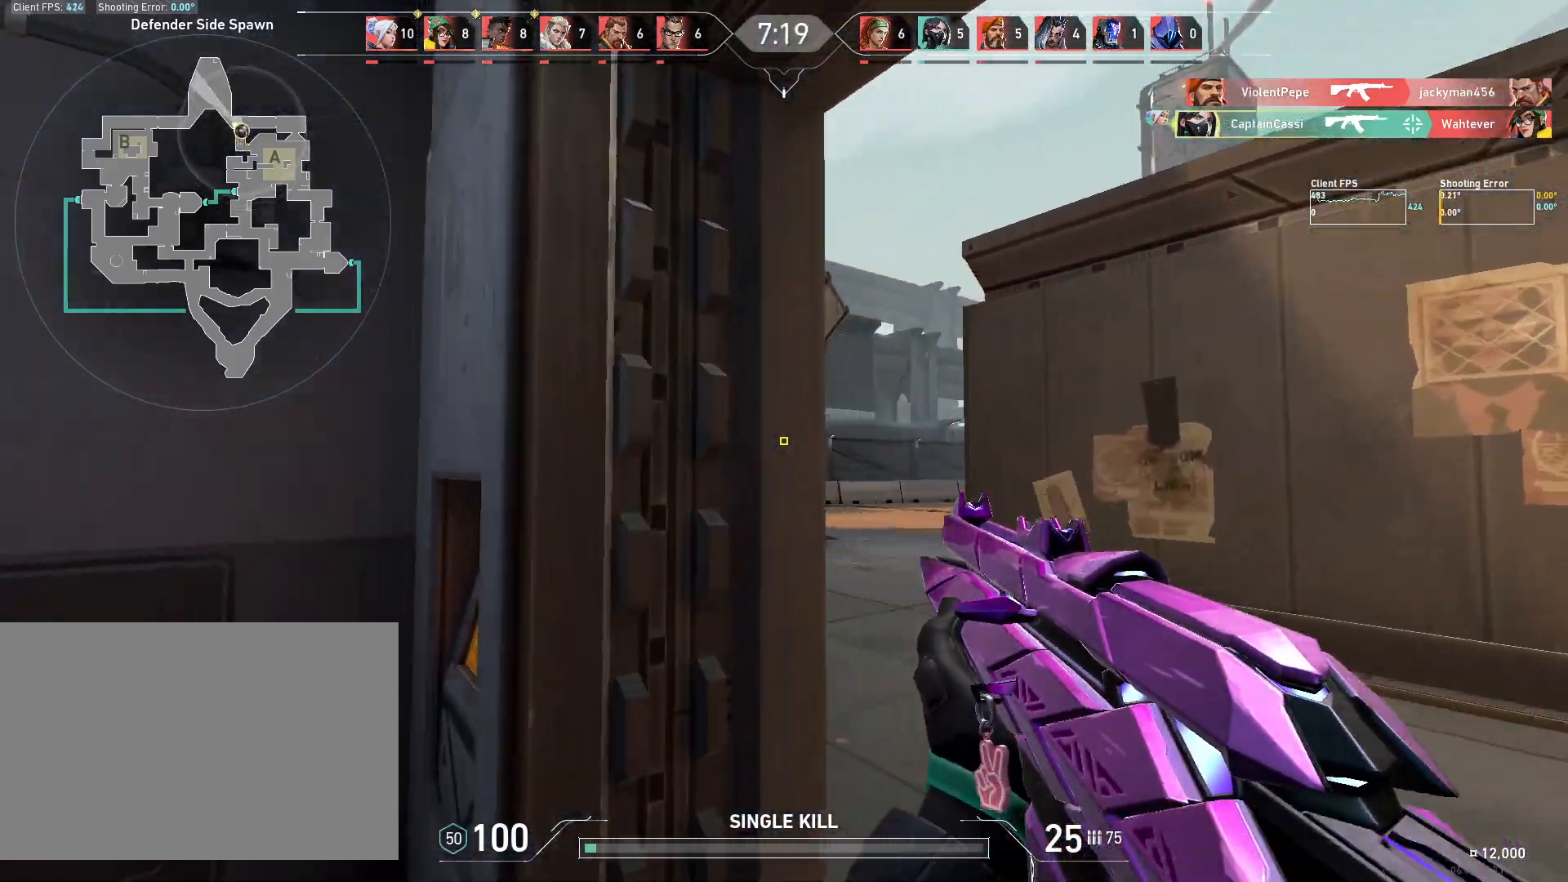
{"keys": ["a", "w"], "mouse": [], "events": [[183, "a", "up"], [200, "w", "down"], [217, "d", "down"], [450, "a", "down"], [450, "d", "up"]]}
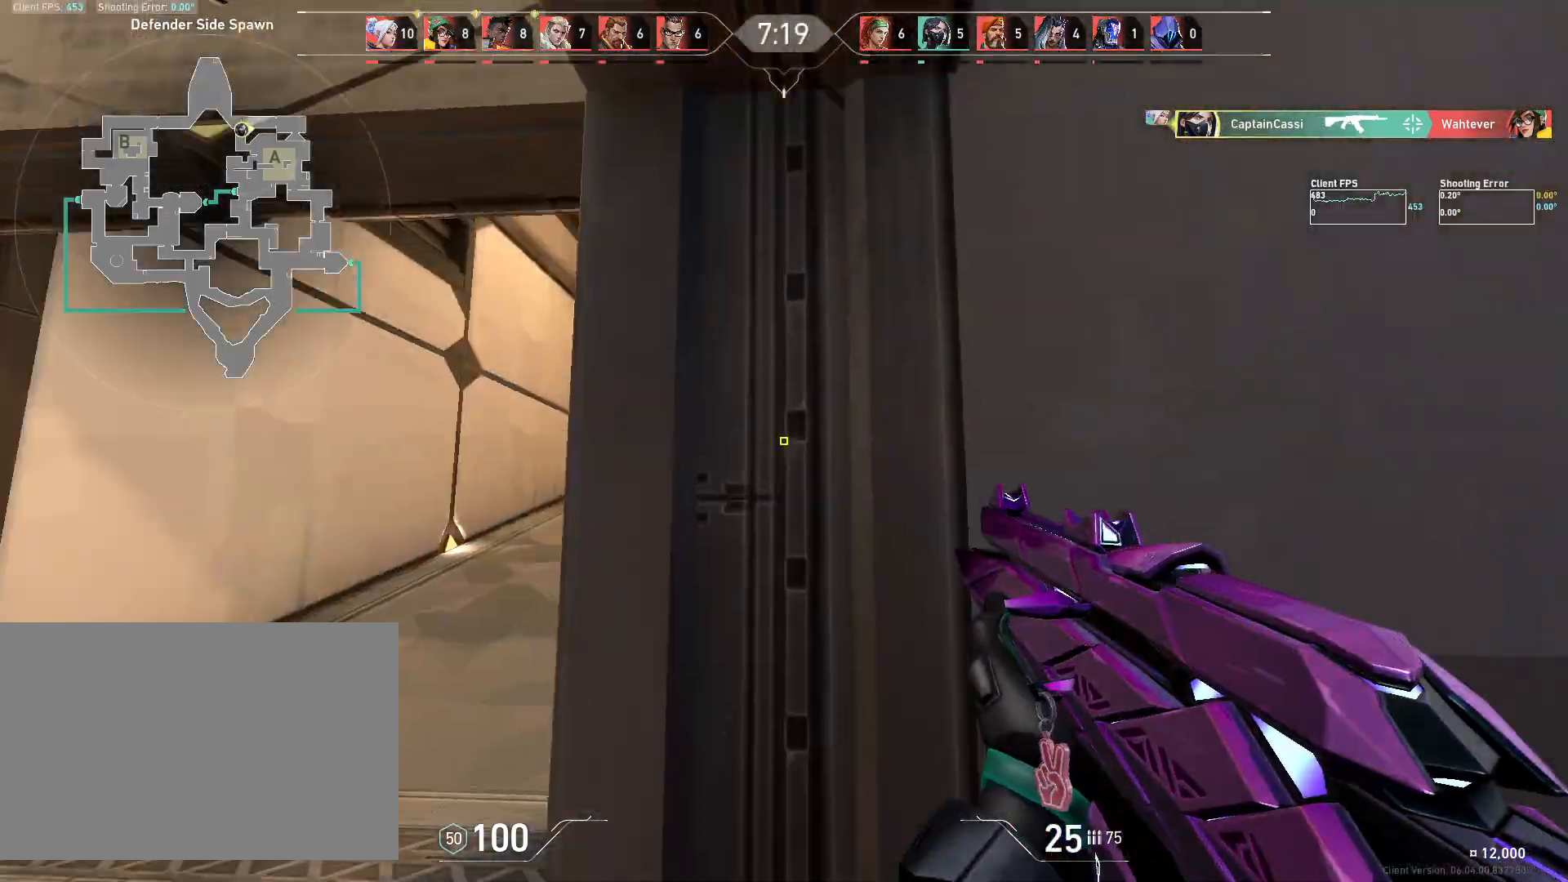
{"keys": ["a"], "mouse": ["right"], "events": [[67, "w", "up"], [450, "mouse_right", "down"]]}
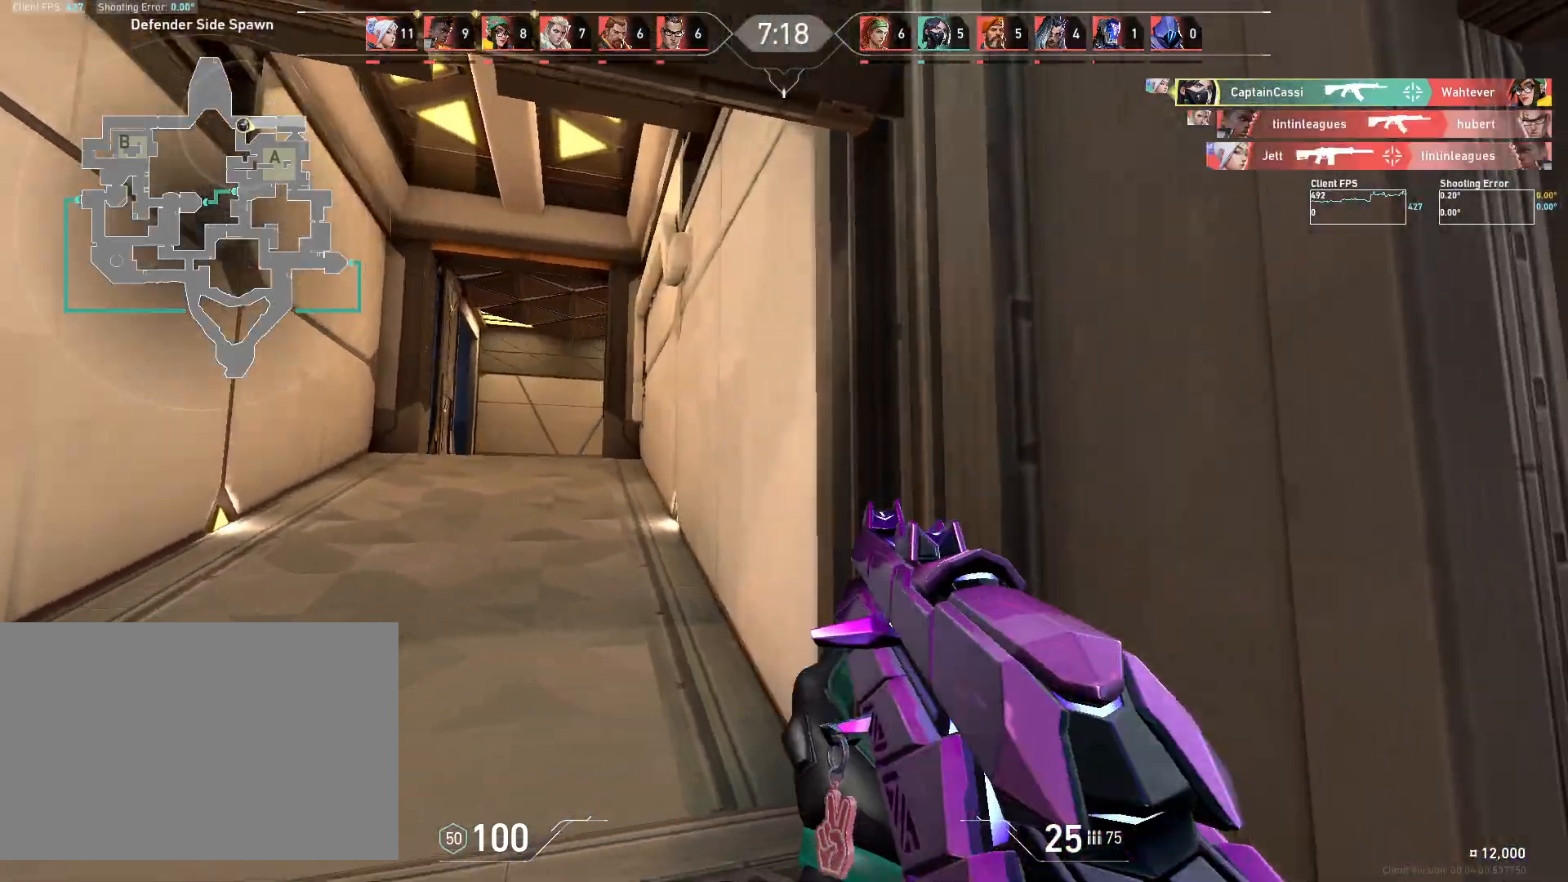
{"keys": ["a"], "mouse": [], "events": [[50, "mouse_right", "up"]]}
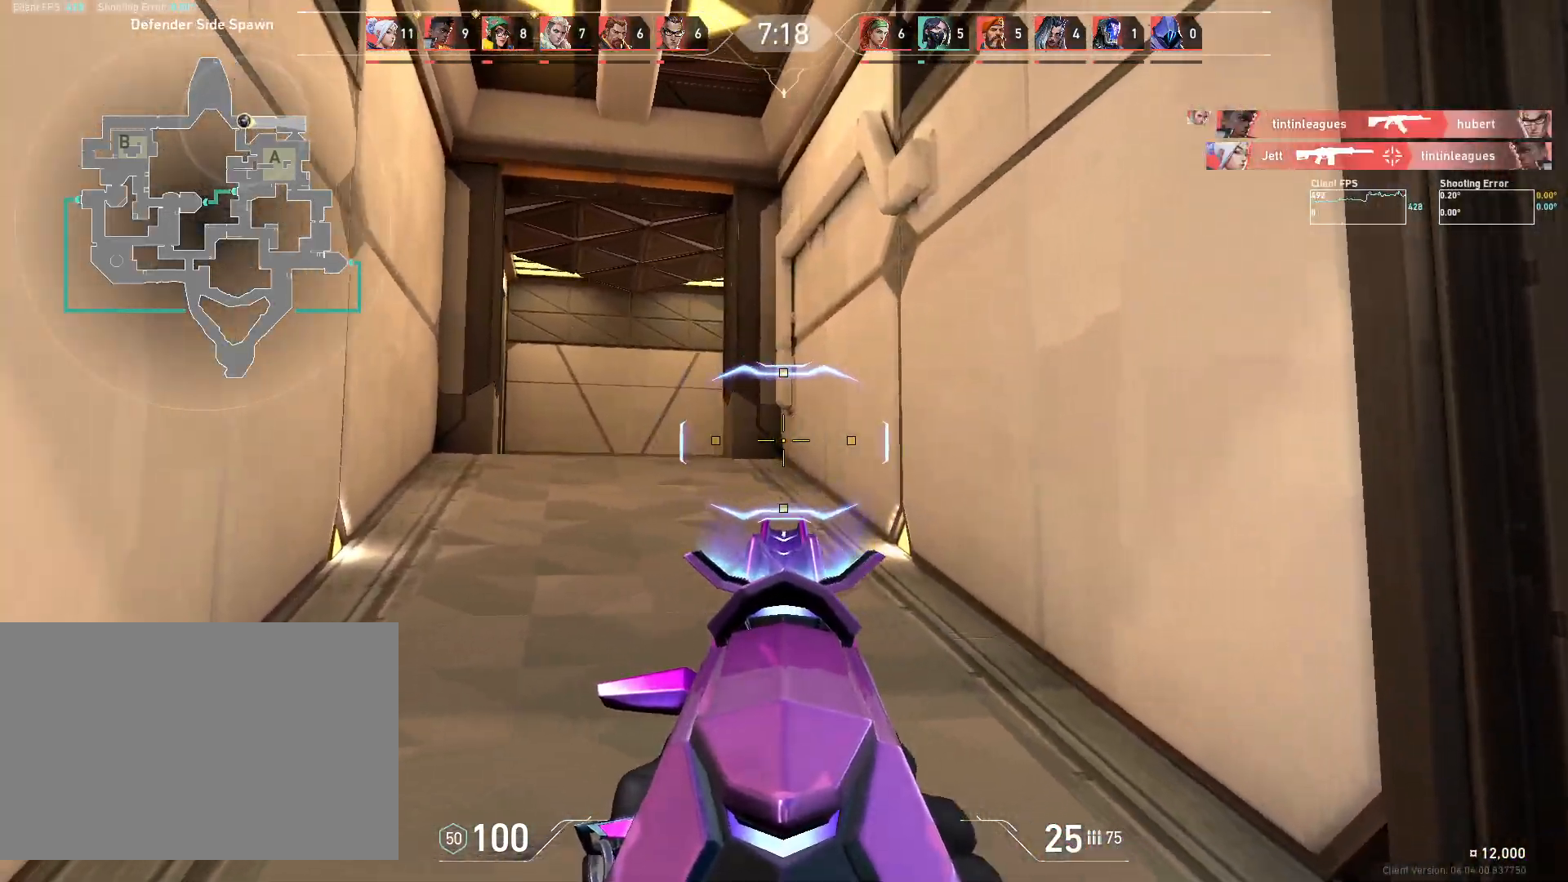
{"keys": ["a", "d", "s"], "mouse": [], "events": [[217, "s", "down"], [300, "mouse_right", "down"], [317, "a", "up"], [317, "d", "down"], [383, "mouse_right", "up"], [467, "a", "down"]]}
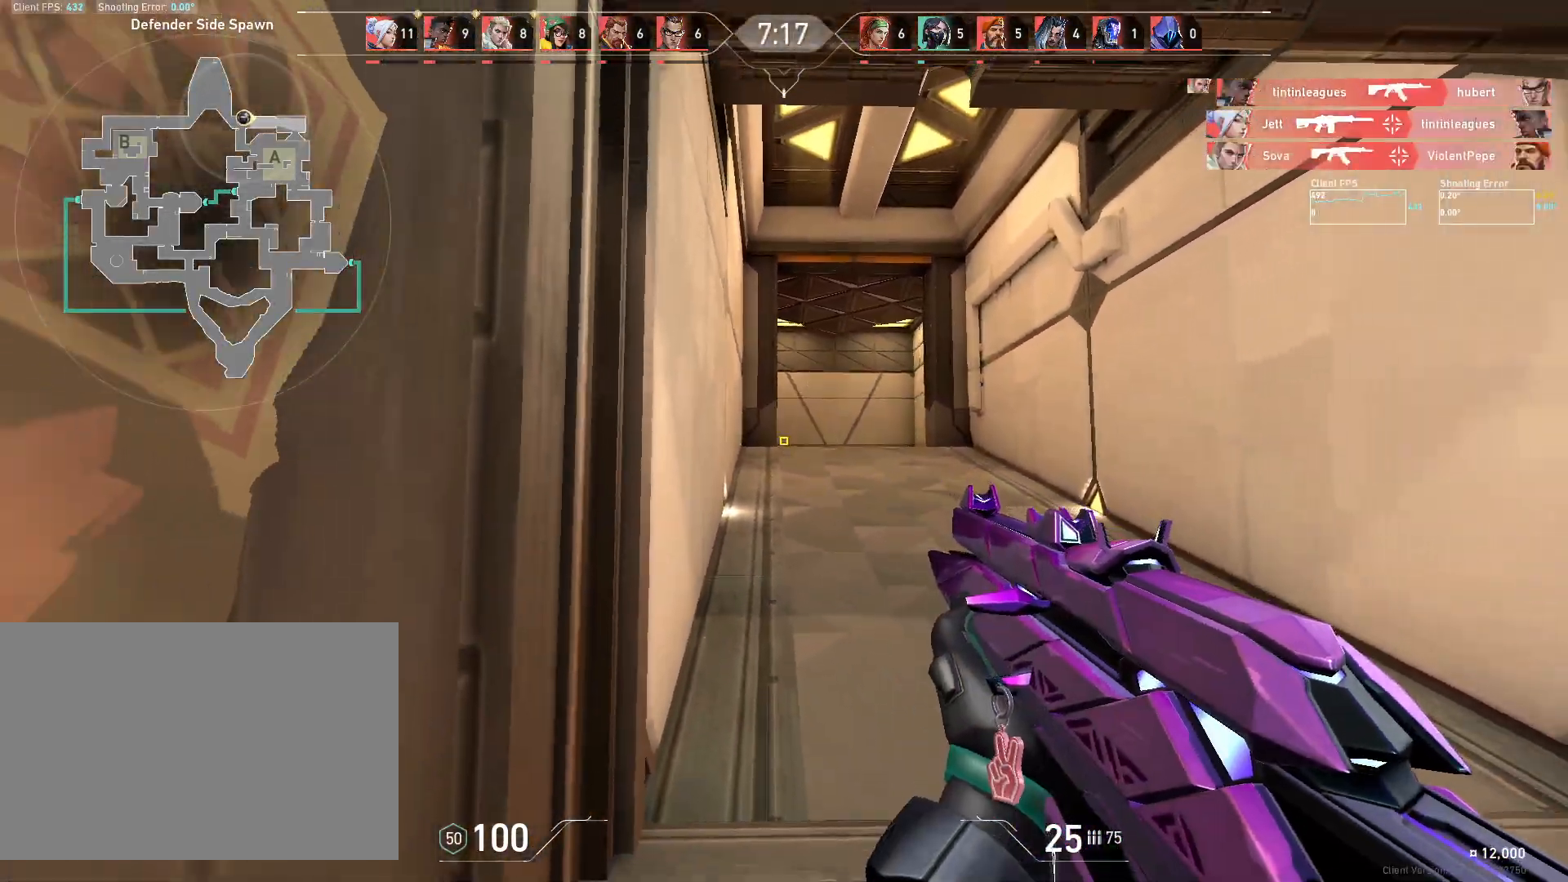
{"keys": ["a", "w"], "mouse": [], "events": [[83, "d", "up"], [217, "s", "up"], [383, "w", "down"]]}
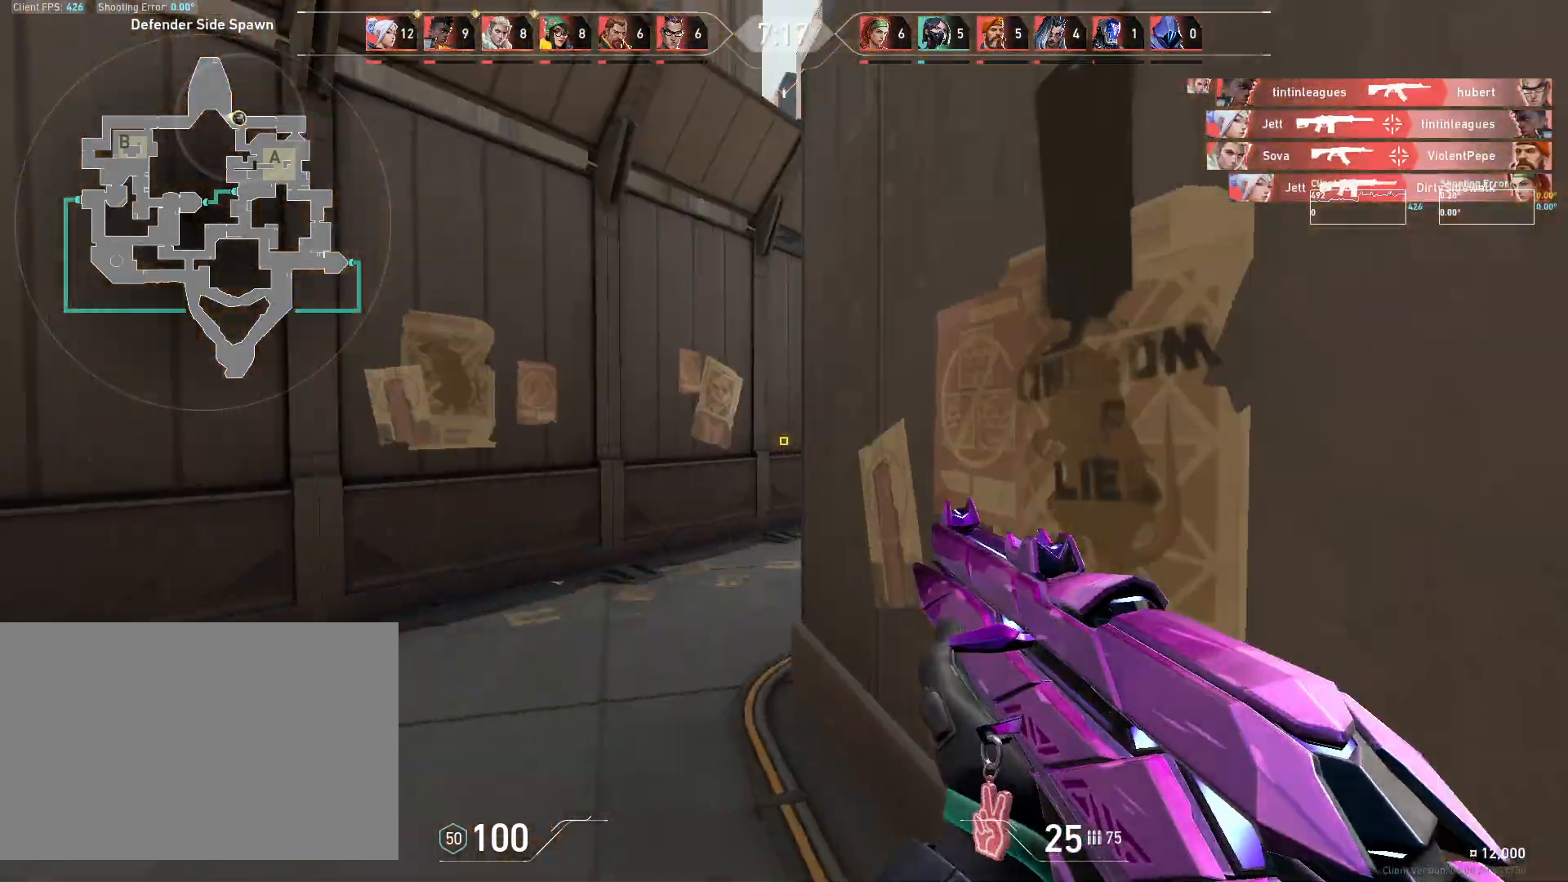
{"keys": ["a", "w"], "mouse": [], "events": [[100, "a", "up"], [467, "a", "down"]]}
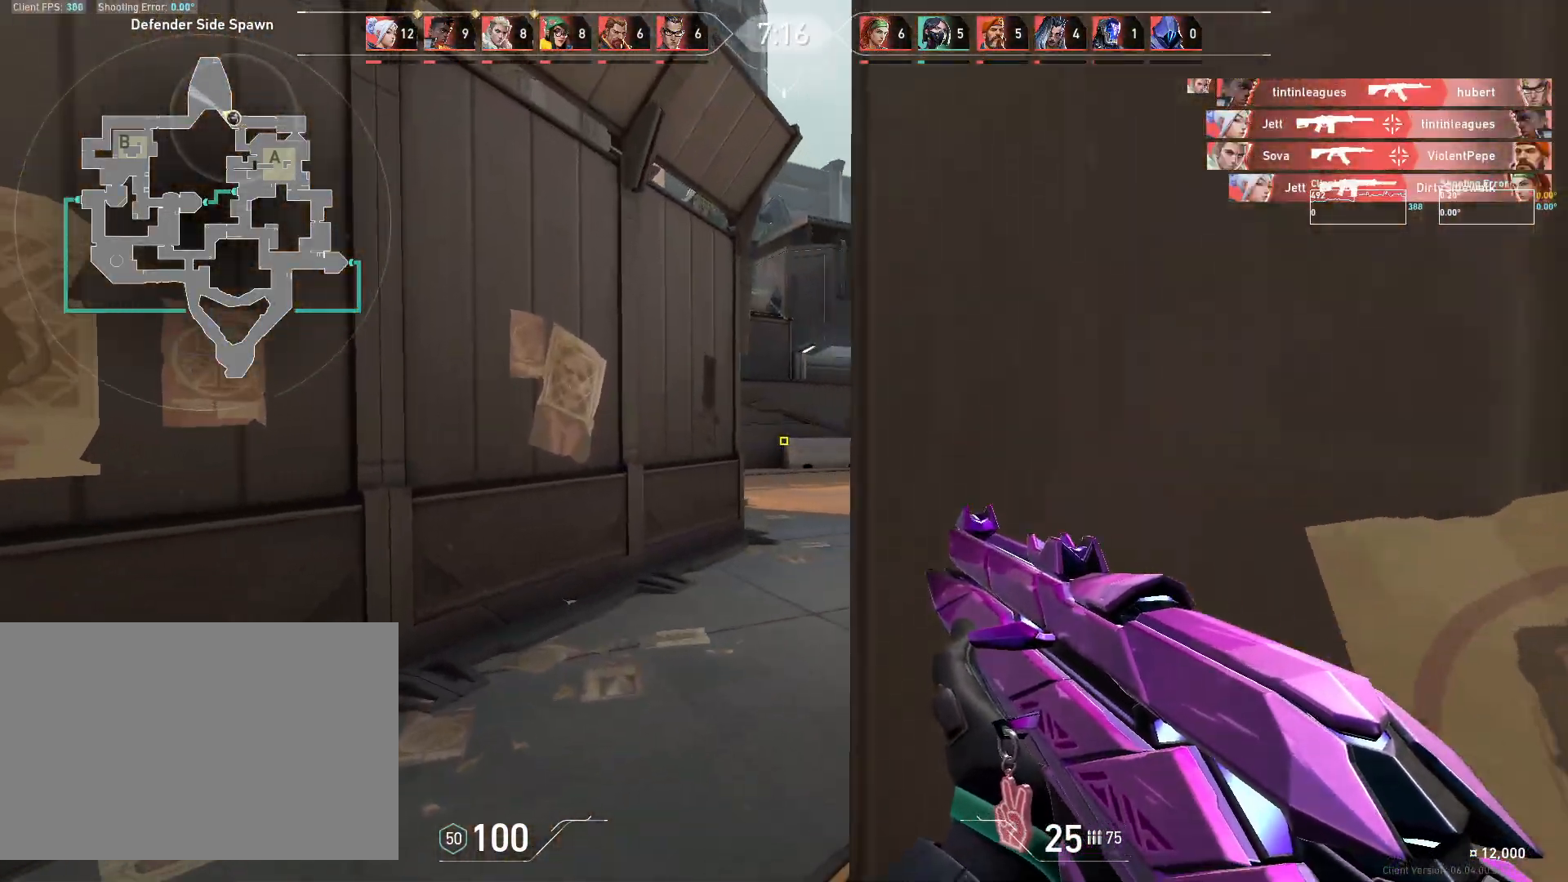
{"keys": ["w"], "mouse": [], "events": [[100, "a", "up"]]}
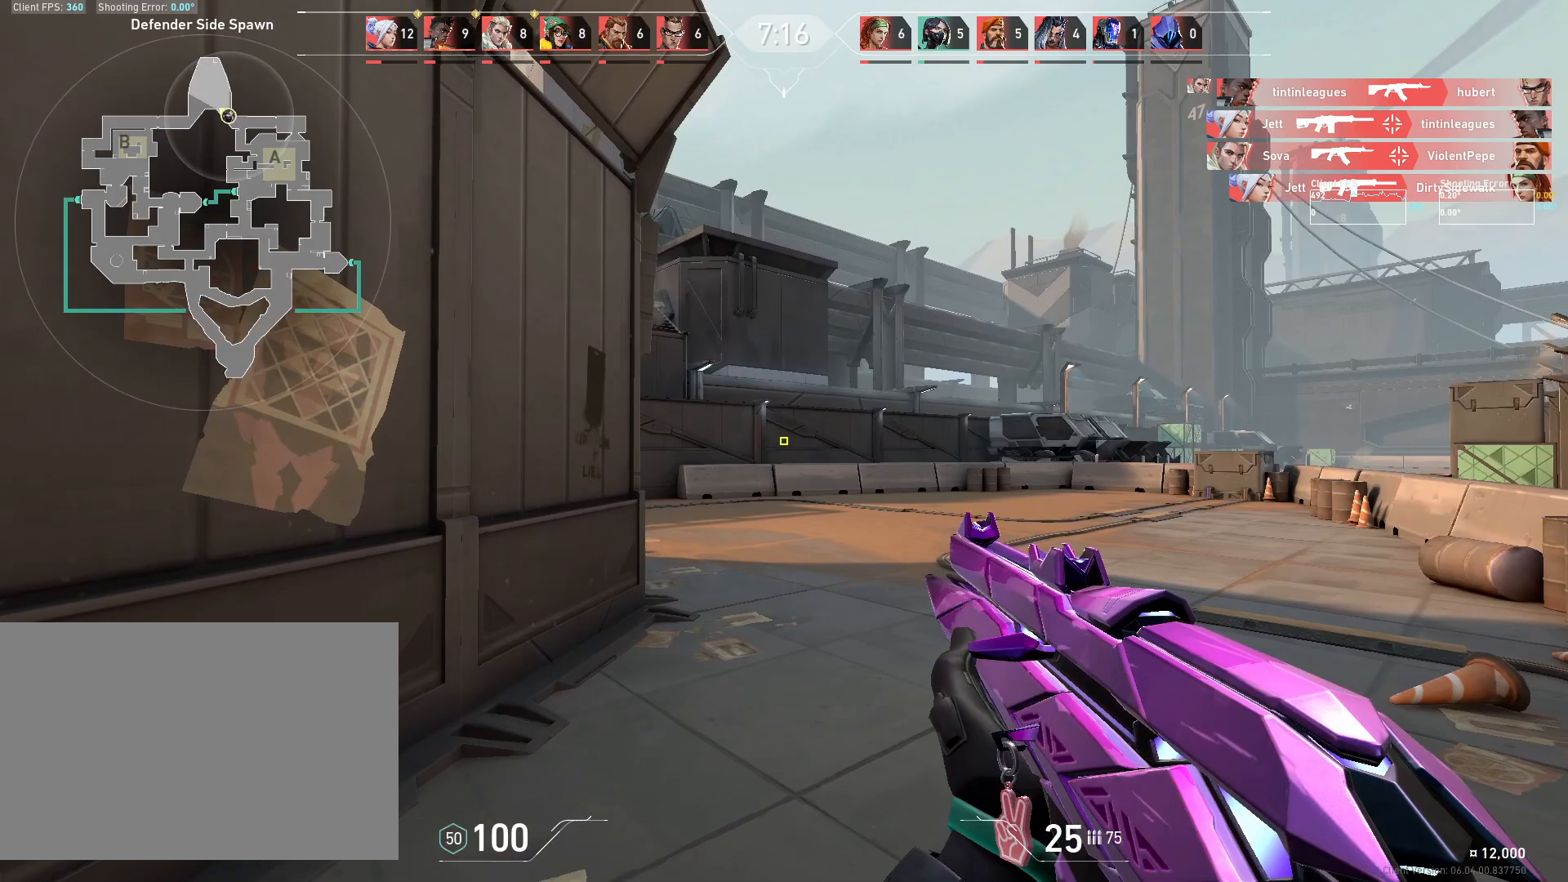
{"keys": ["w"], "mouse": [], "events": [[67, "d", "down"], [267, "d", "up"]]}
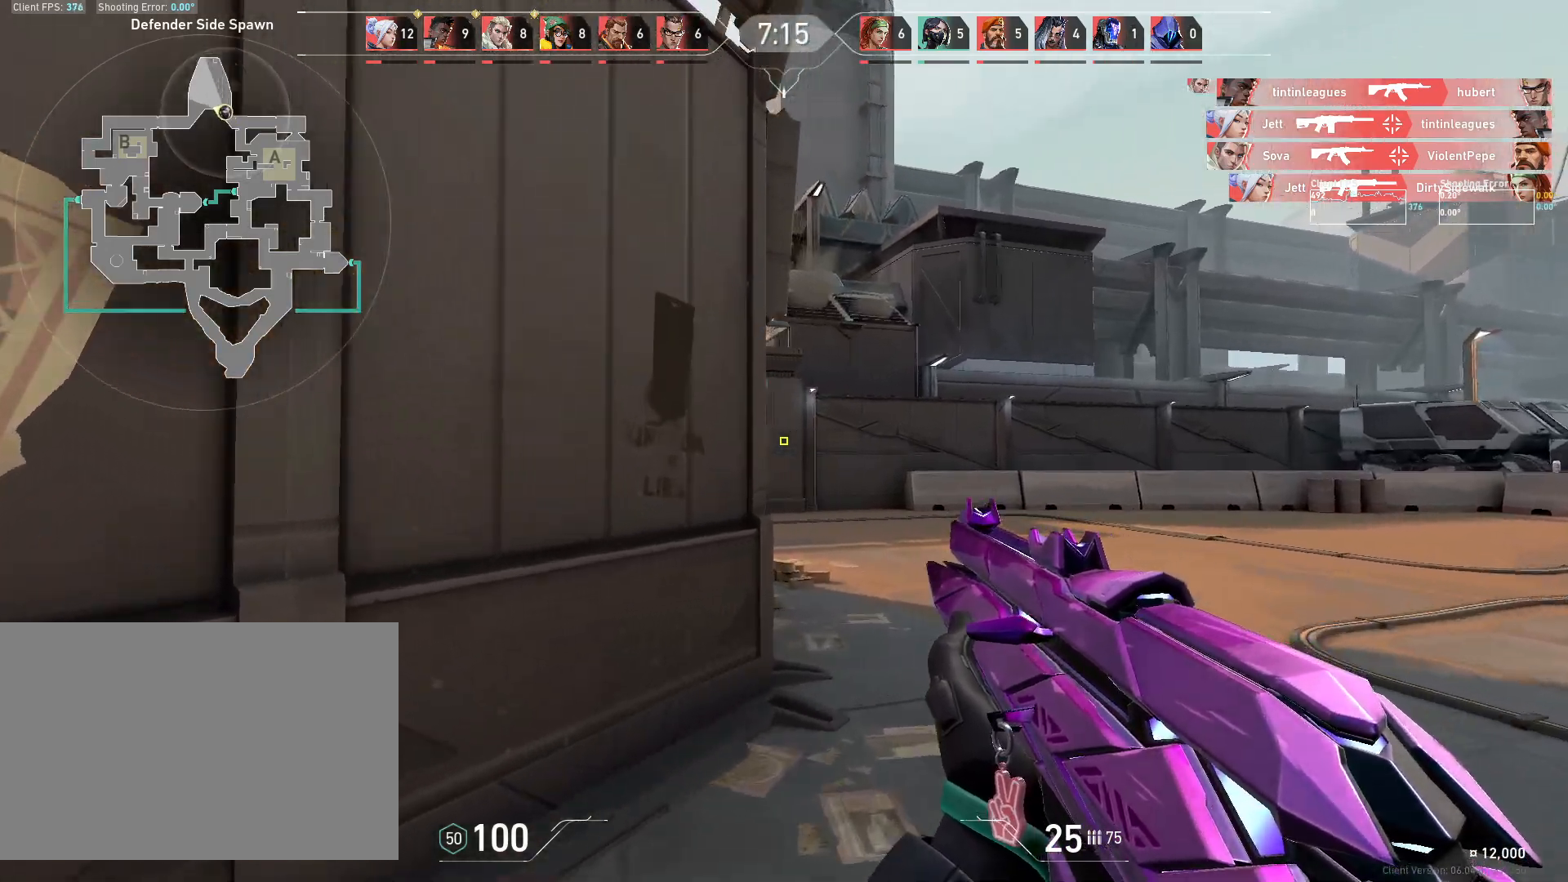
{"keys": ["d", "w"], "mouse": [], "events": [[383, "d", "down"]]}
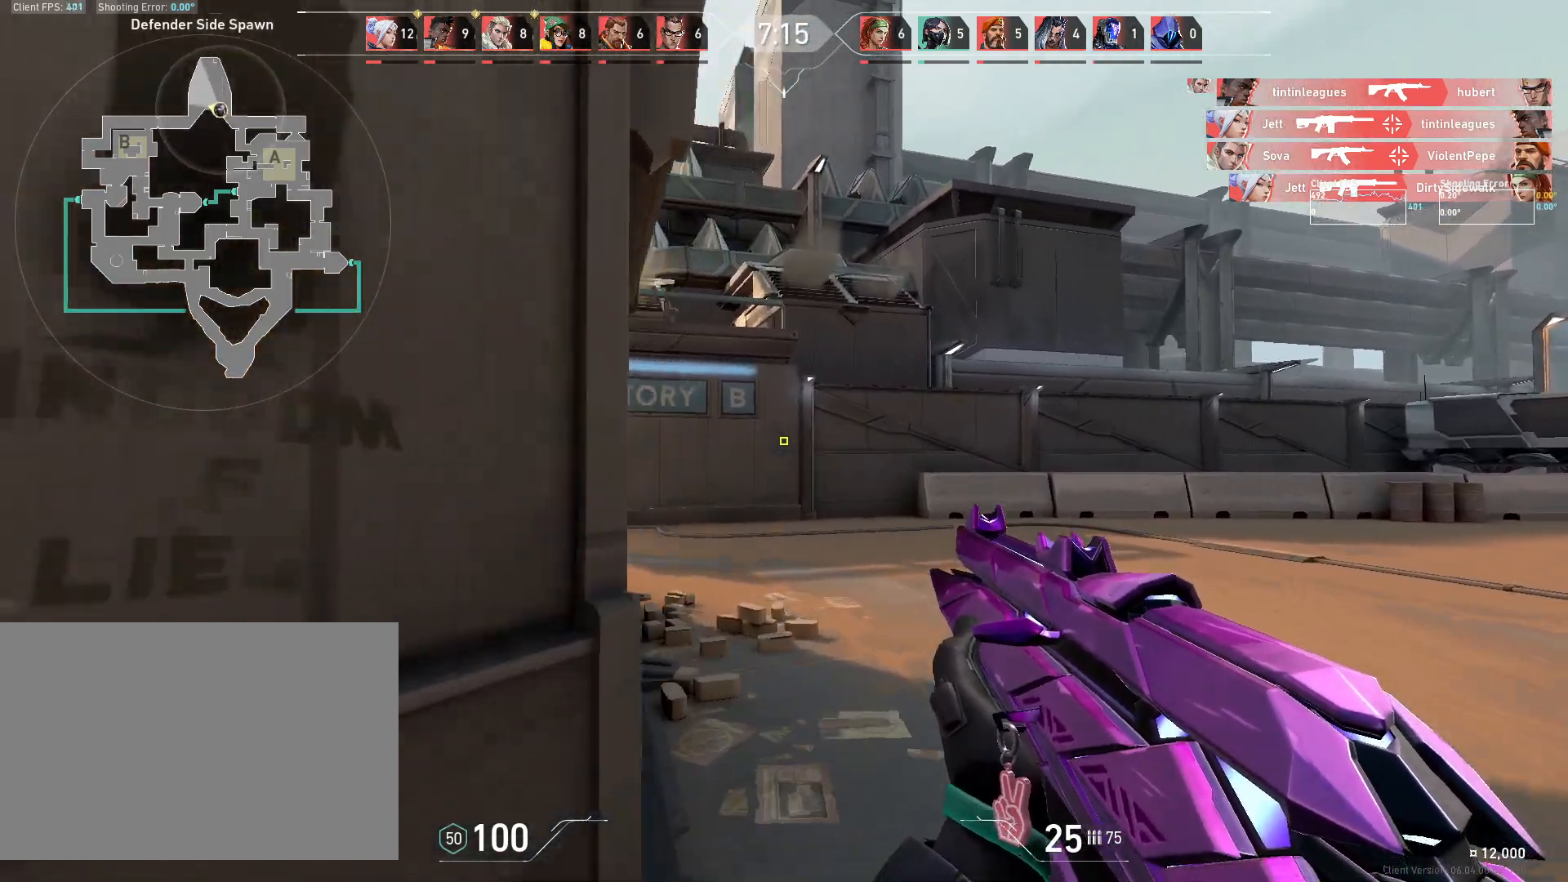
{"keys": ["w"], "mouse": [], "events": [[17, "d", "up"]]}
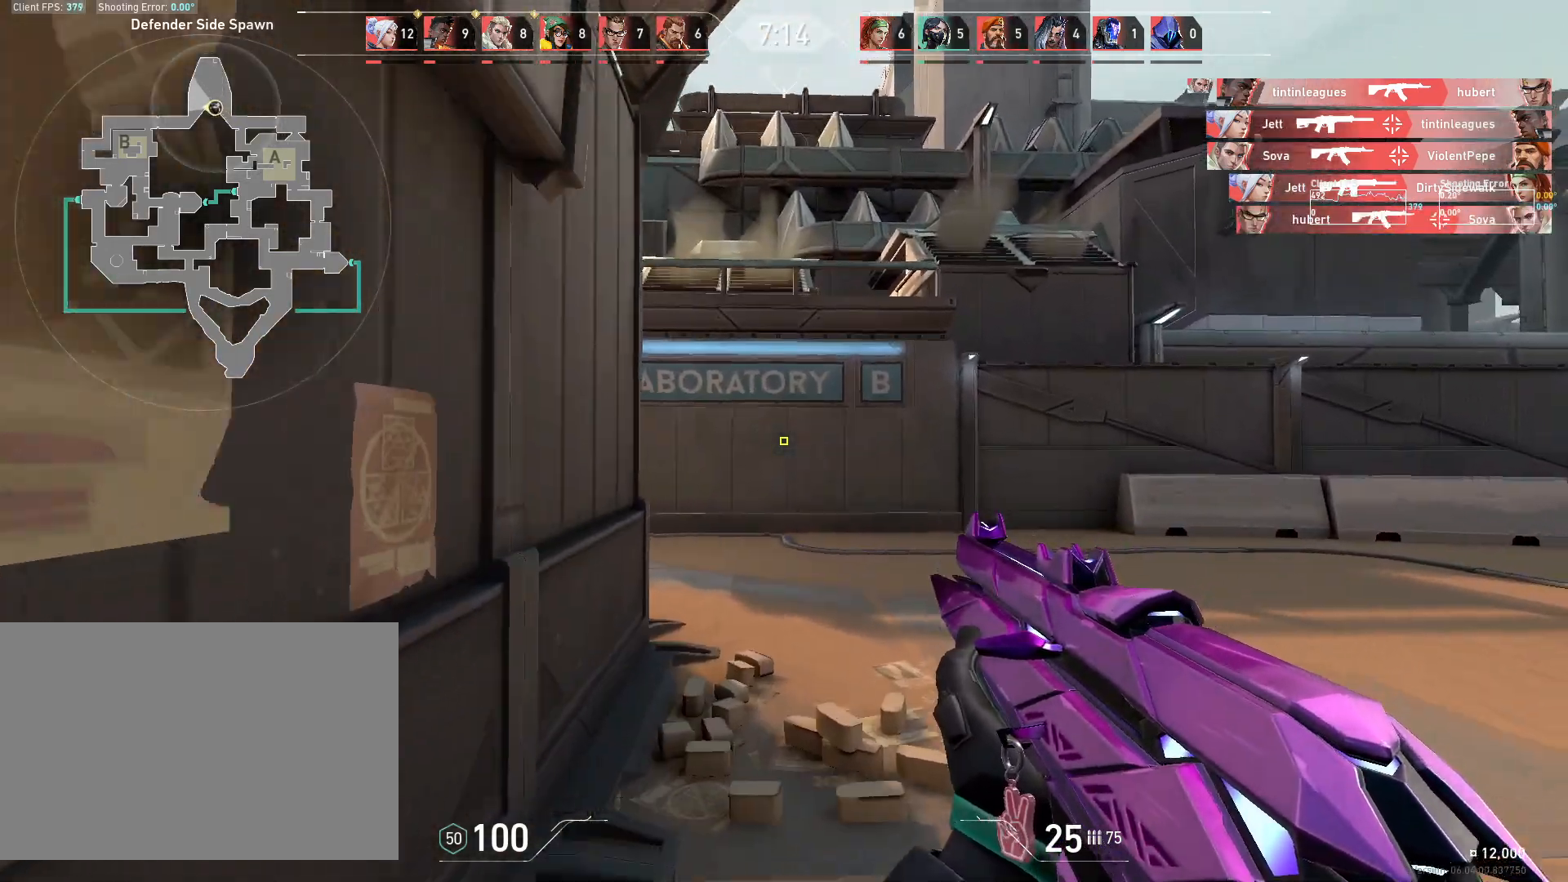
{"keys": ["w"], "mouse": [], "events": [[267, "d", "down"], [367, "d", "up"]]}
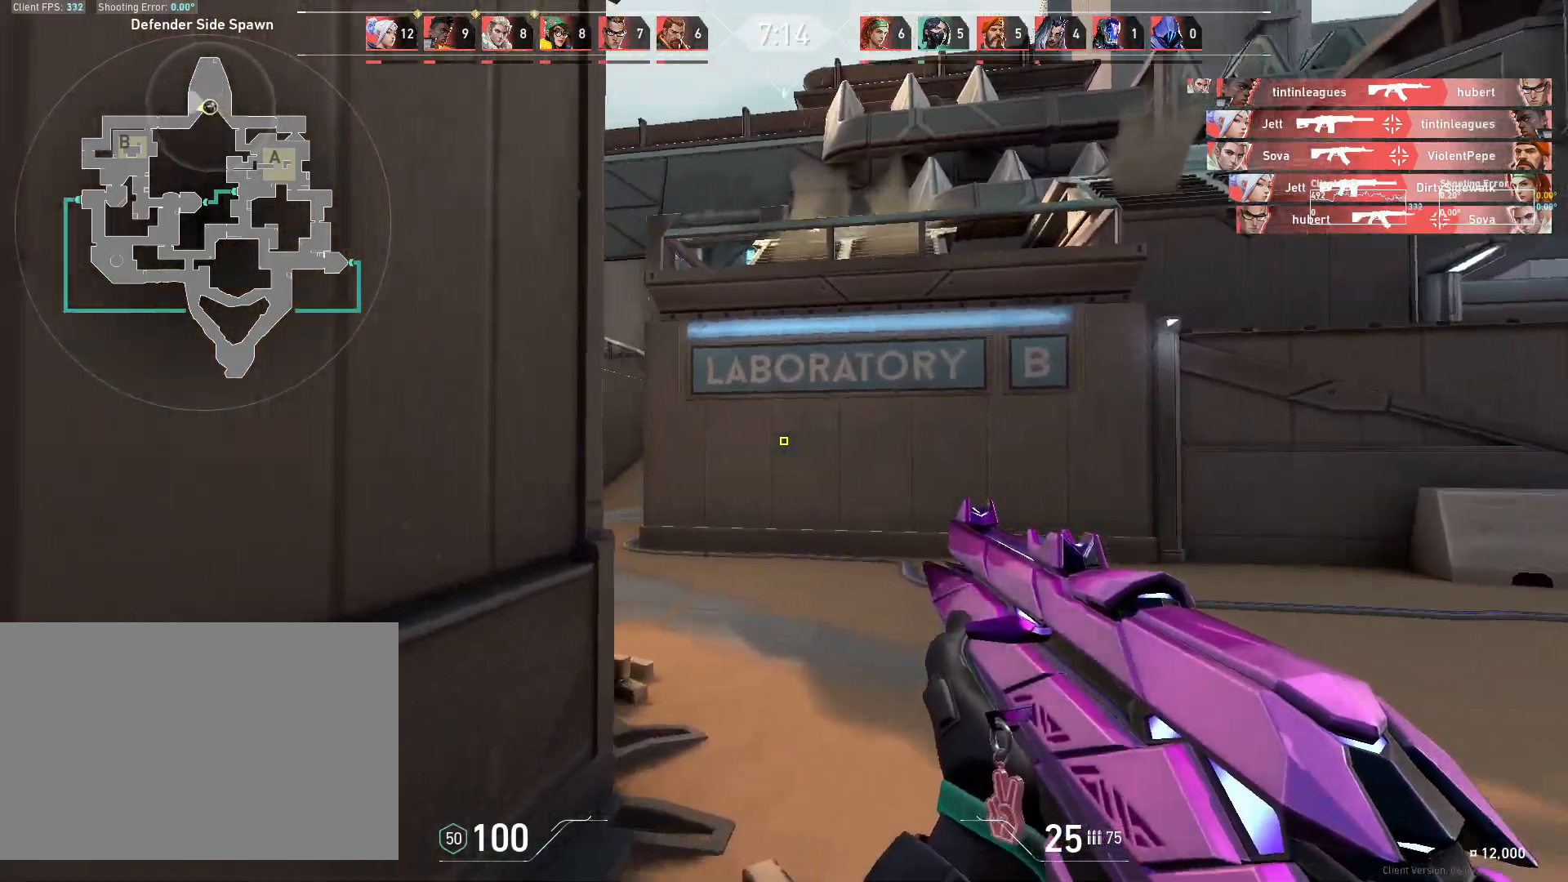
{"keys": ["w"], "mouse": [], "events": [[67, "d", "down"], [233, "d", "up"]]}
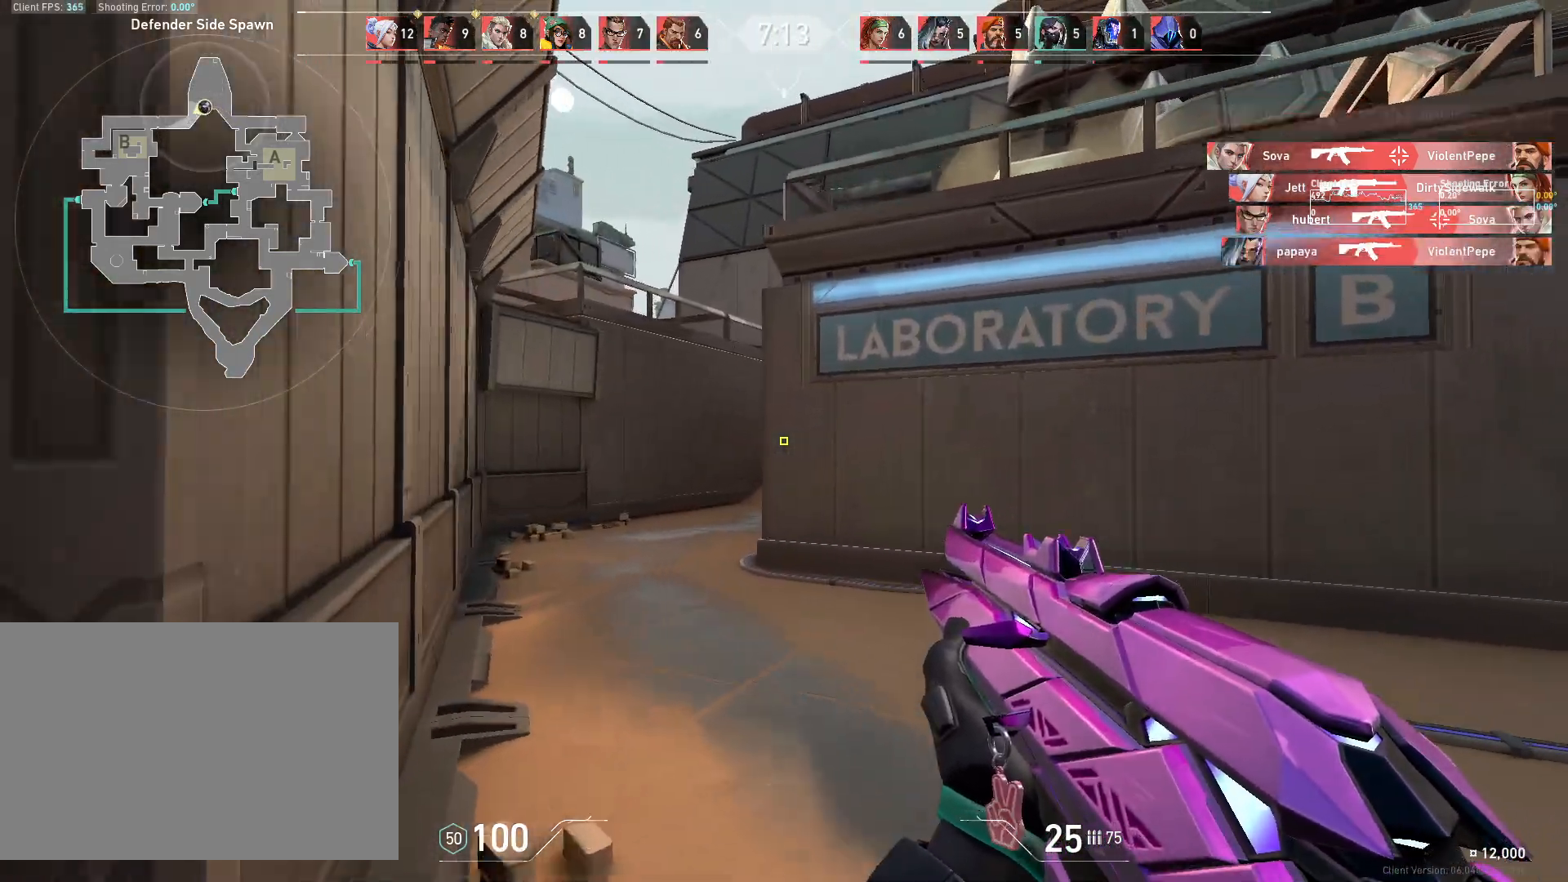
{"keys": ["w"], "mouse": [], "events": [[183, "a", "down"], [350, "a", "up"]]}
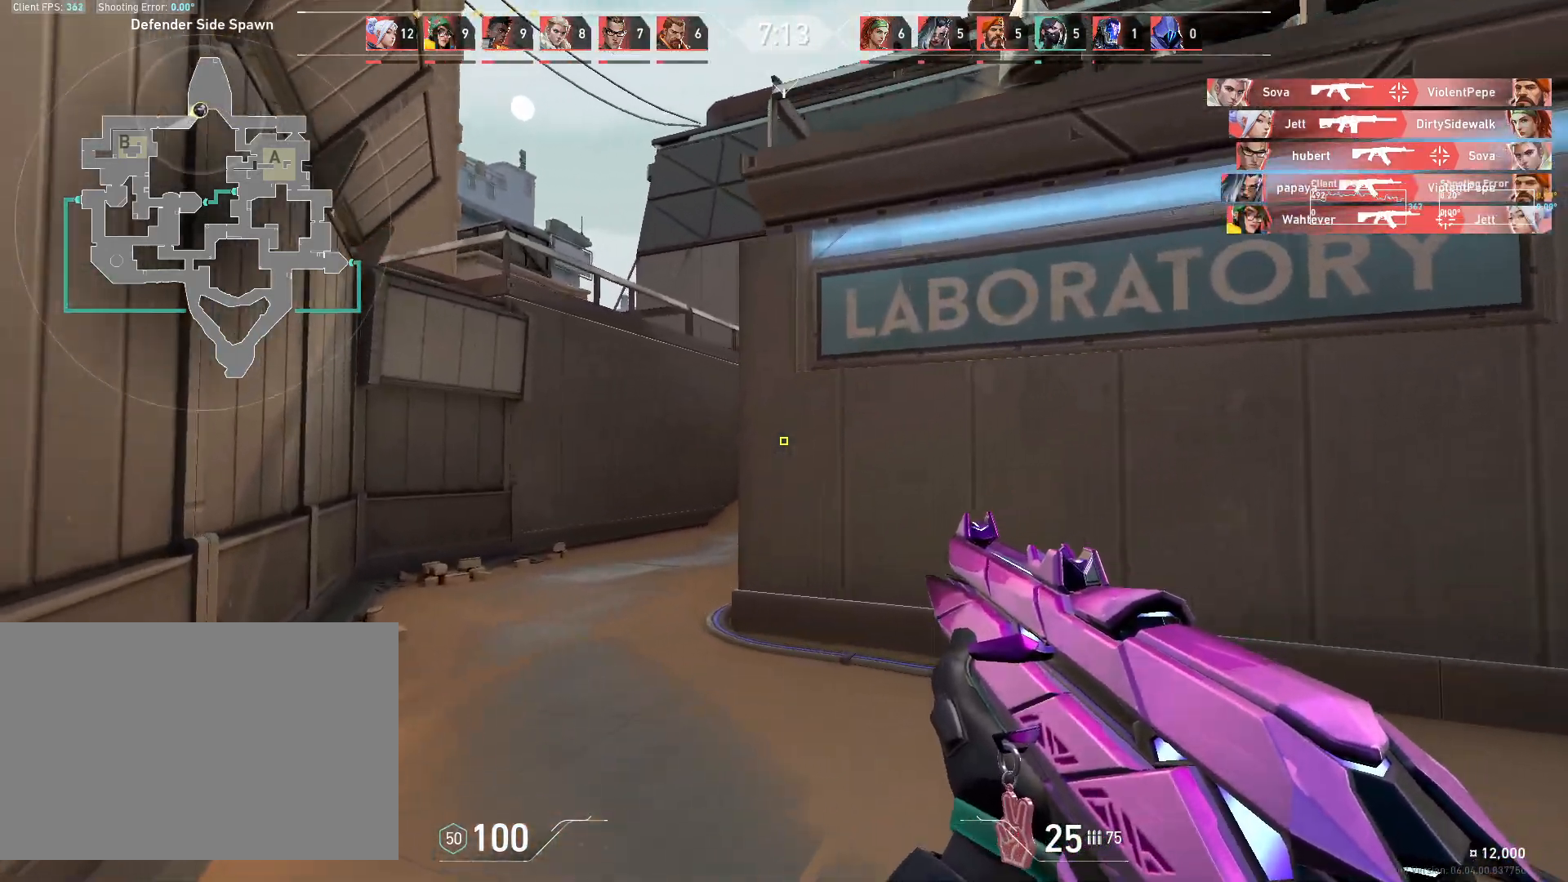
{"keys": ["a", "w"], "mouse": [], "events": [[17, "a", "down"], [217, "a", "up"], [383, "a", "down"]]}
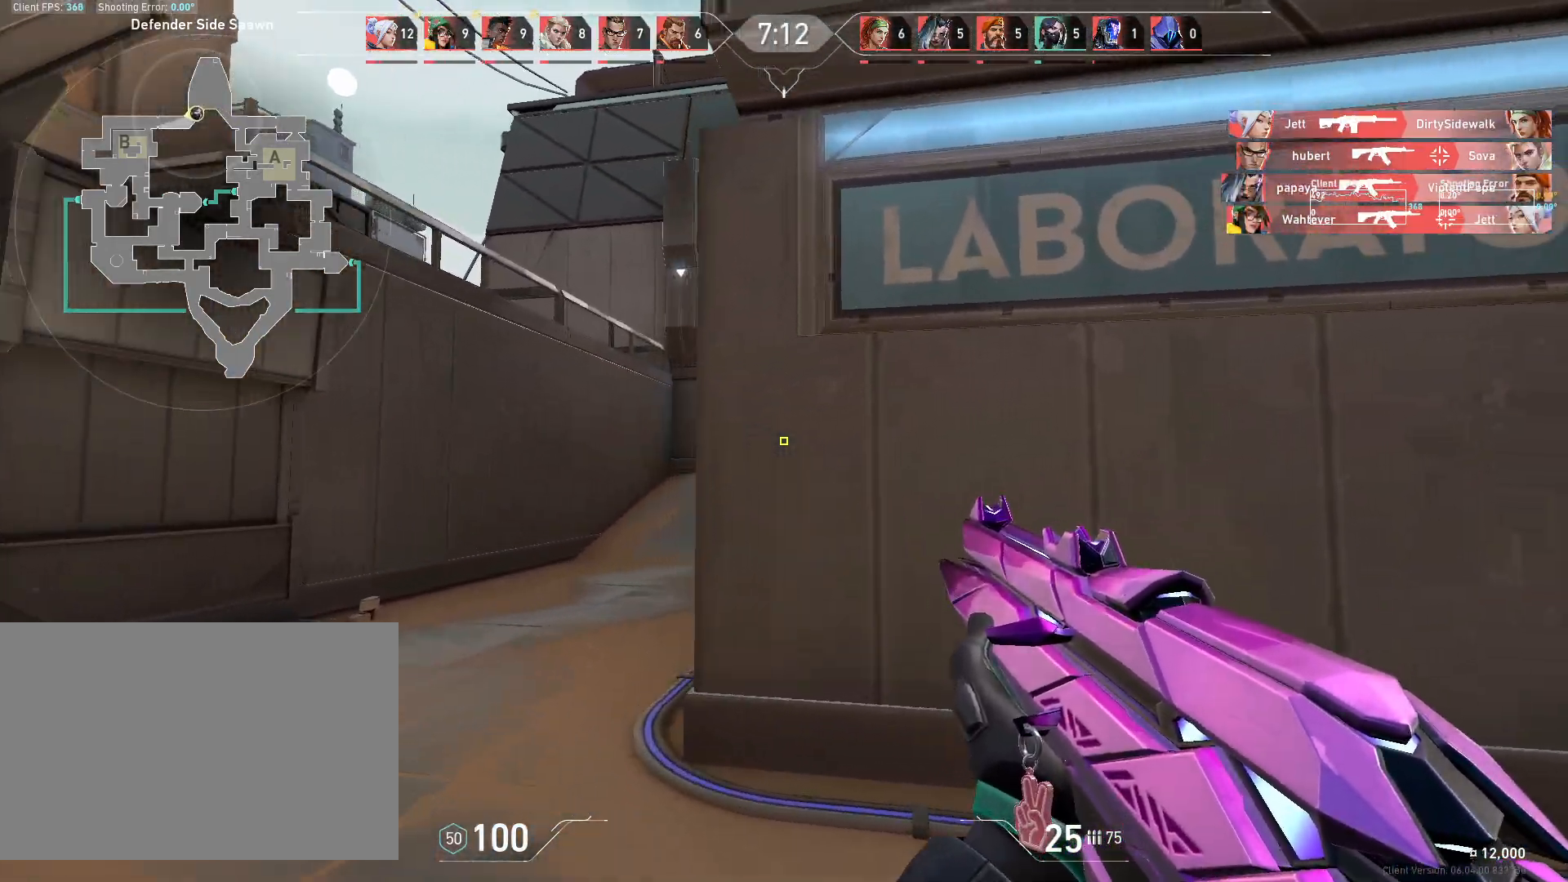
{"keys": ["a"], "mouse": [], "events": [[100, "mouse_right", "down"], [200, "mouse_right", "up"], [333, "w", "up"]]}
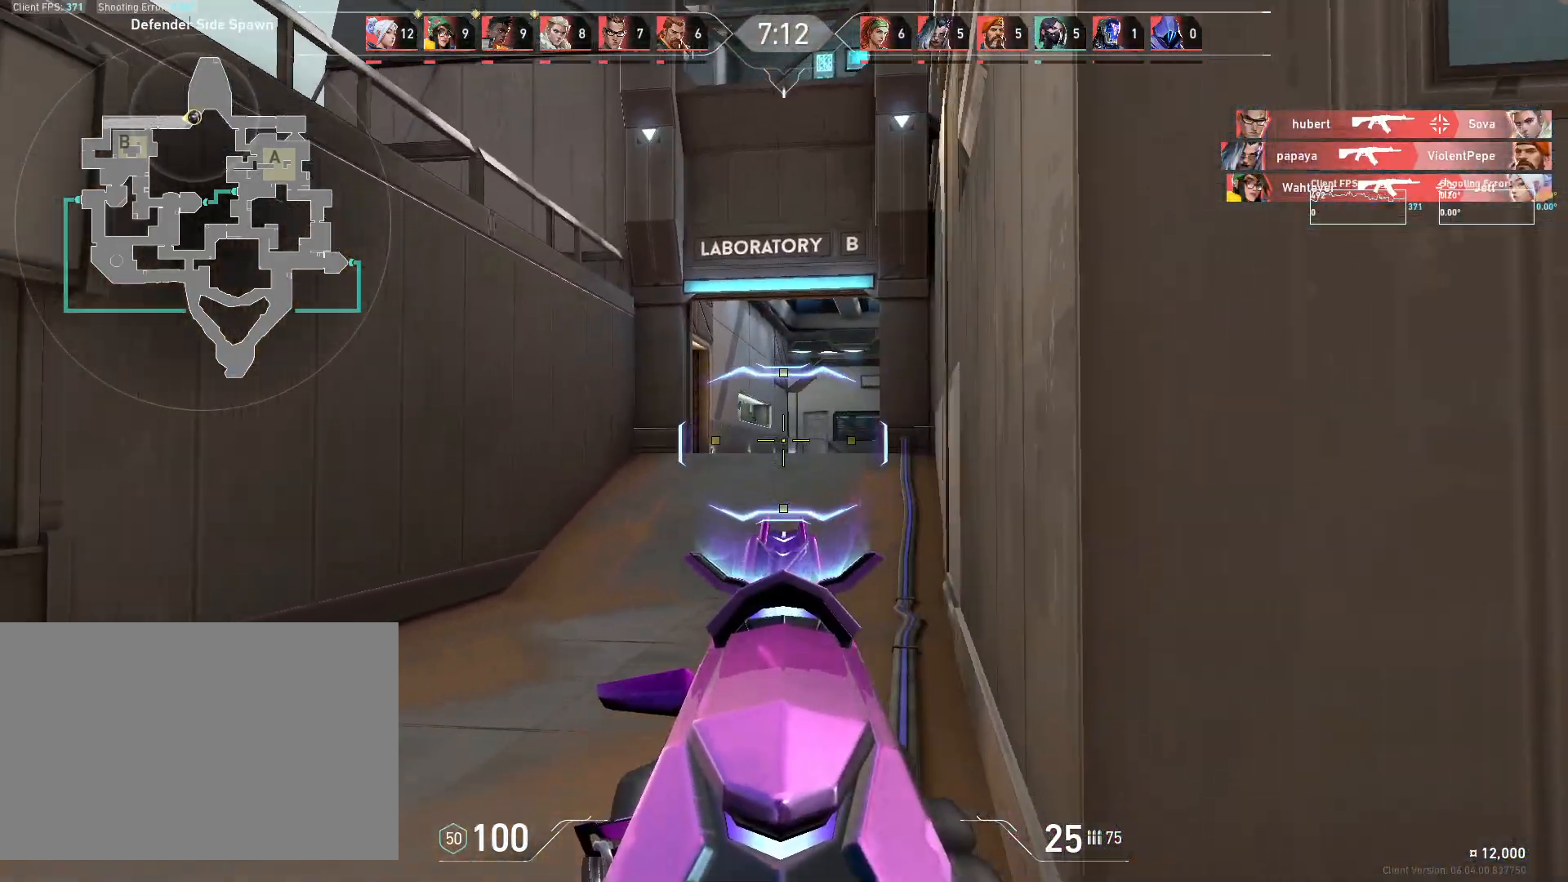
{"keys": ["w"], "mouse": [], "events": [[17, "w", "down"], [383, "a", "up"]]}
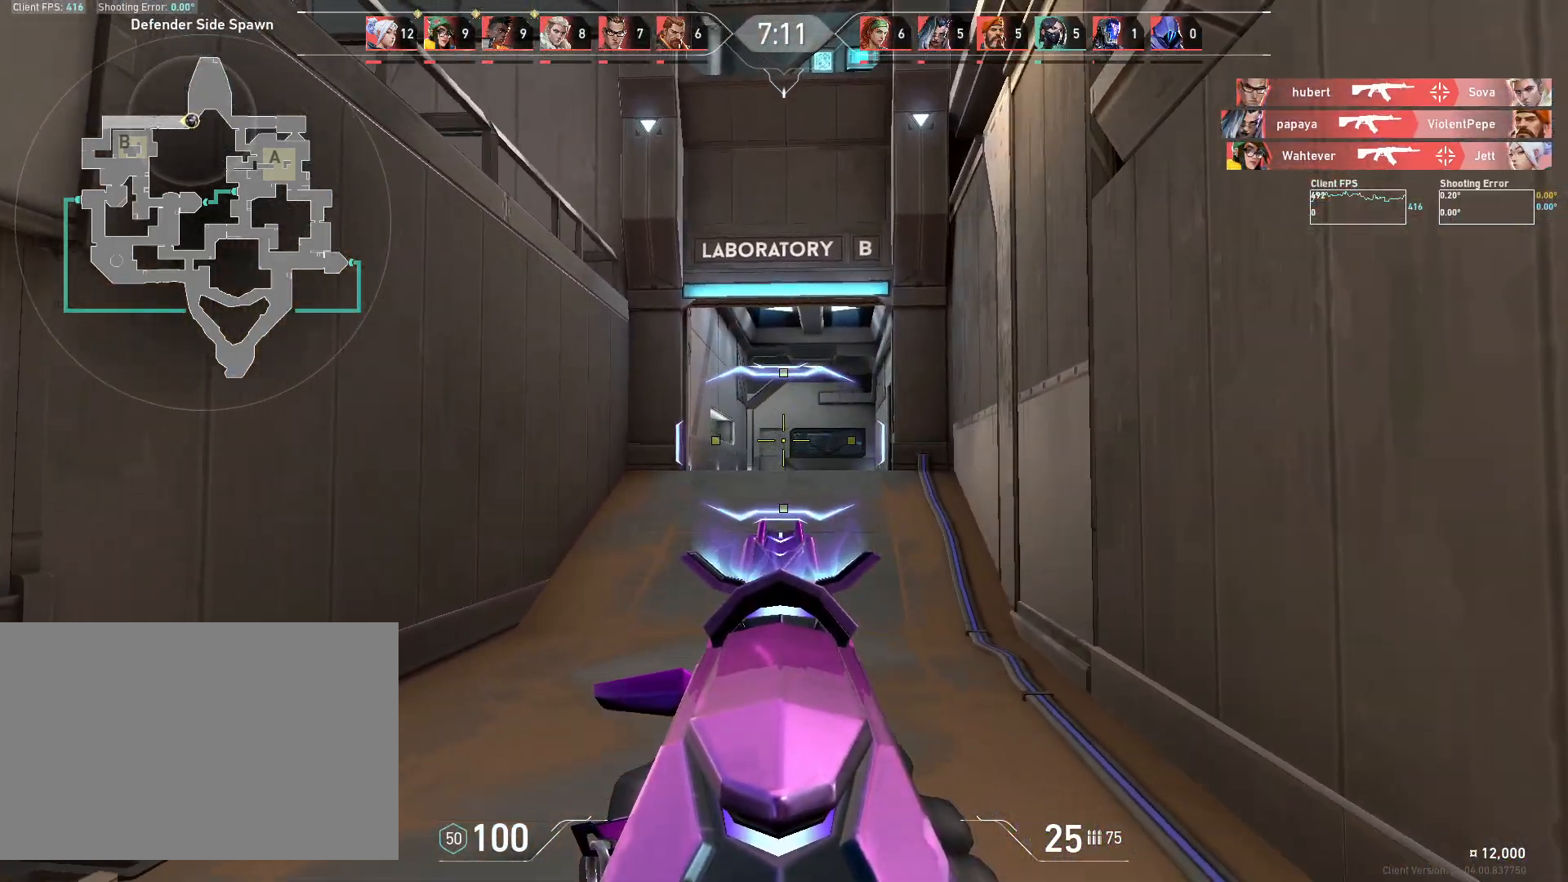
{"keys": ["w"], "mouse": [], "events": []}
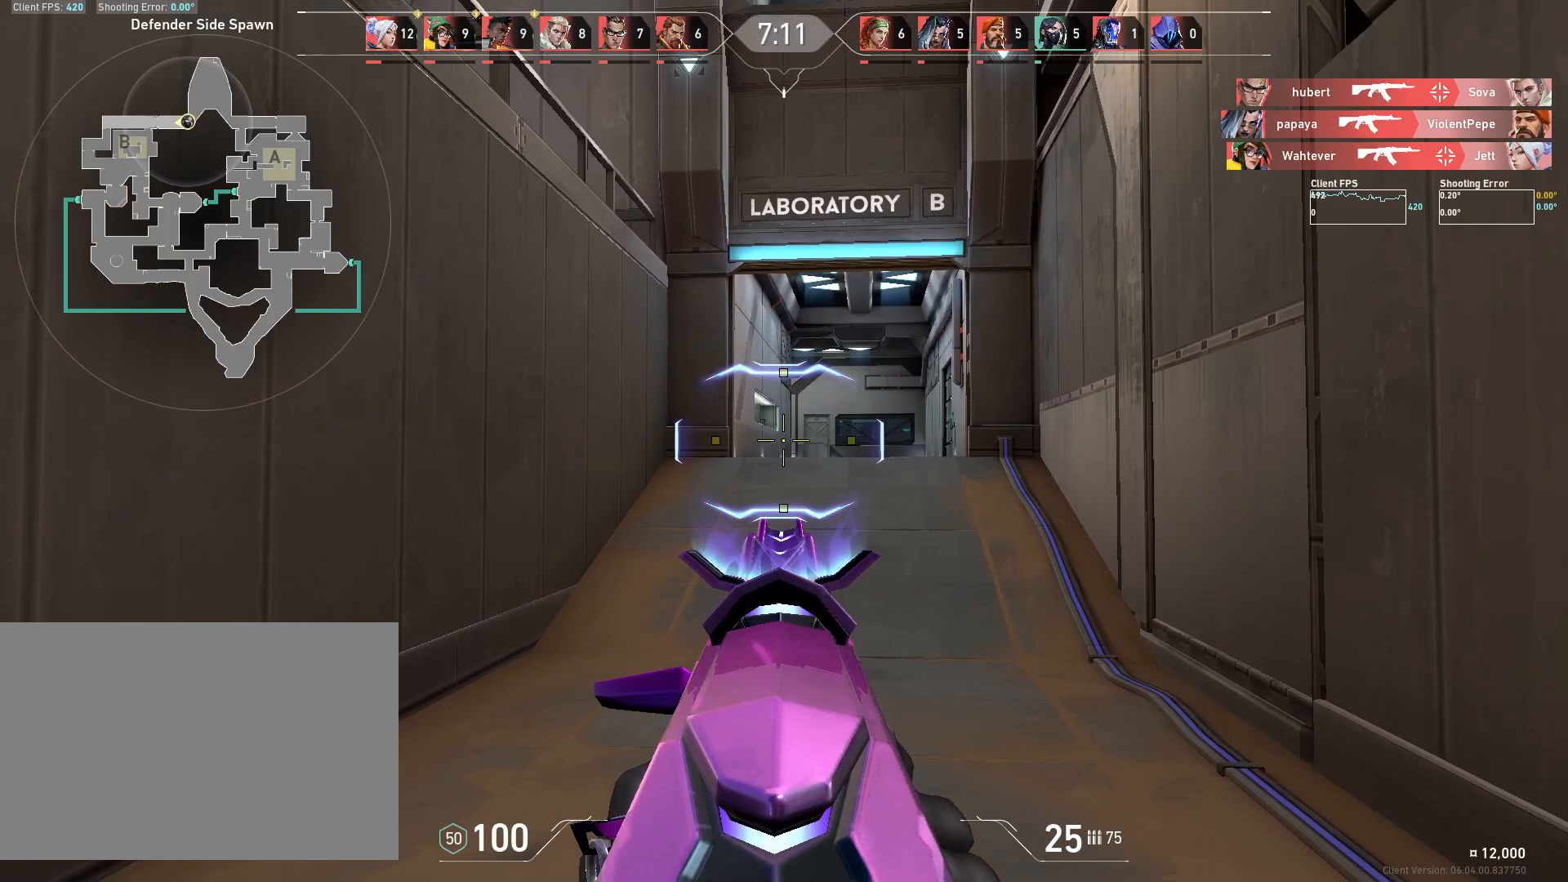
{"keys": ["w"], "mouse": [], "events": []}